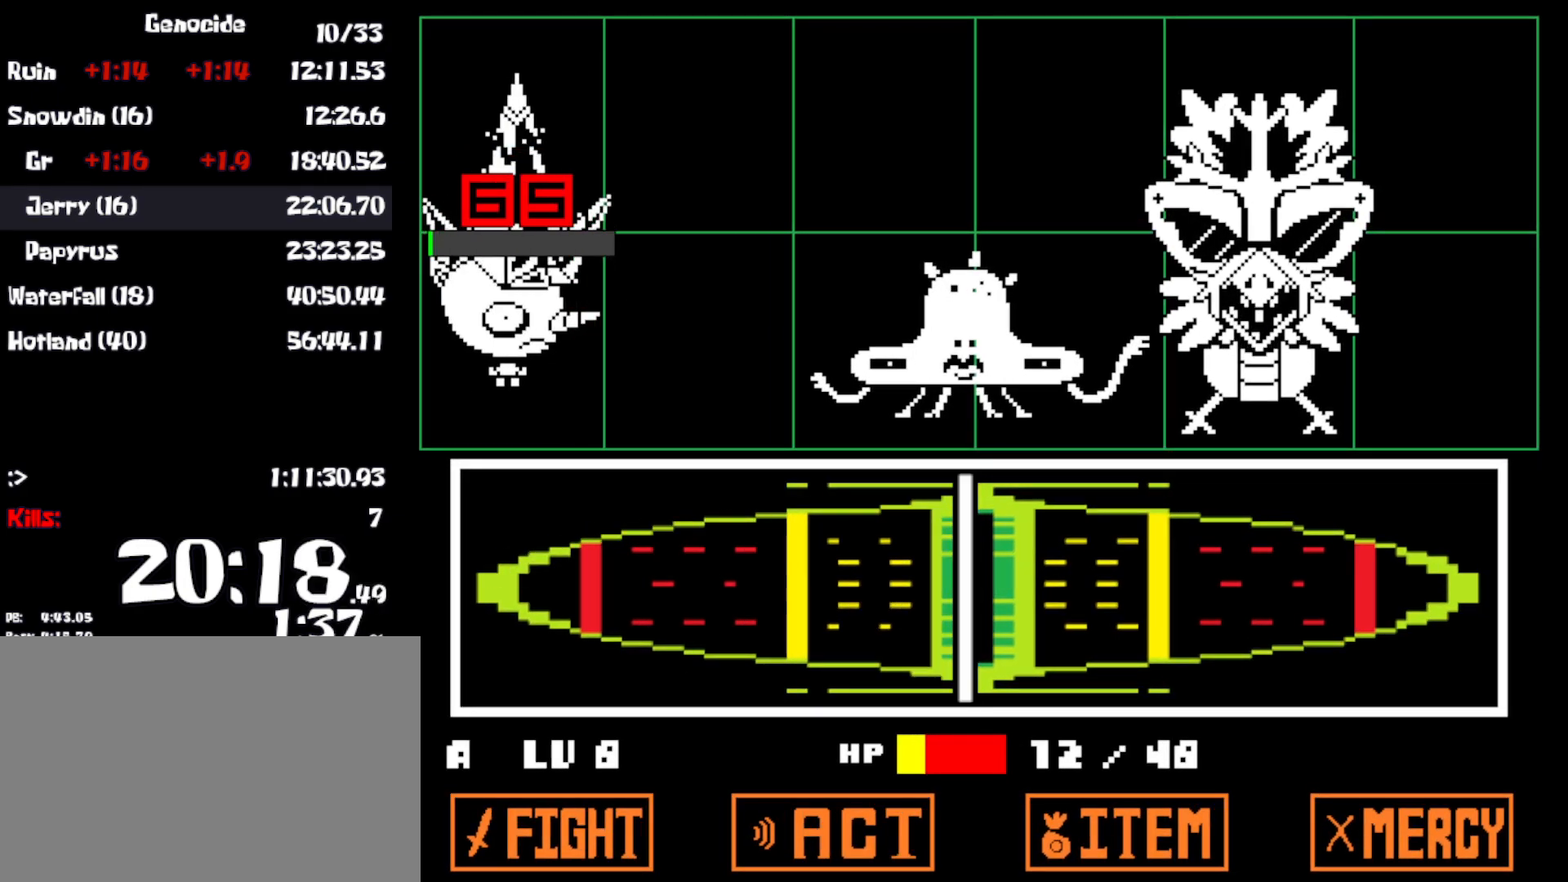
Gameplay with keyboard; each line is a JSON object with the keys held at the frame after it. "events" lists presses ("down") and releases ("up") of "c", "ctrl", "down", "left", "return", "right", "shift", "up", "x" and "z" between this image and that frame as [ms after this image, input, new state], when the widget could be followed in between. No other keys are recorded. Mouse input is not recorded.
{"keys": ["x"], "events": [[117, "z", "down"], [133, "x", "down"], [167, "z", "up"], [233, "x", "up"], [250, "z", "down"], [283, "x", "down"], [317, "z", "up"], [383, "x", "up"], [383, "z", "down"], [450, "x", "down"], [450, "z", "up"]]}
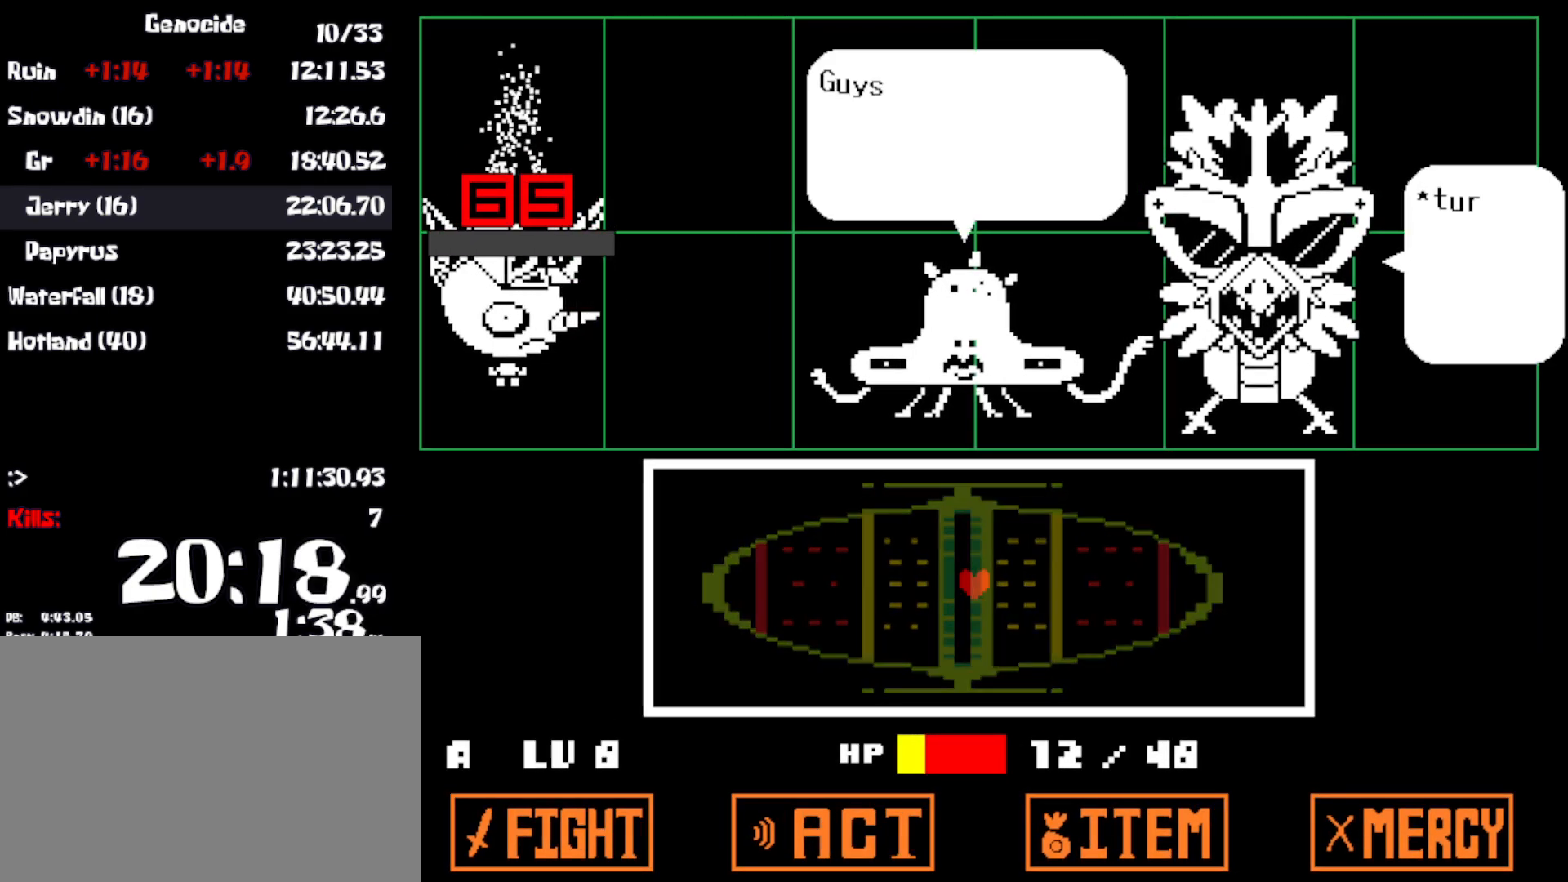
{"keys": ["z"], "events": [[33, "x", "up"], [33, "z", "down"], [83, "z", "up"], [100, "x", "down"], [167, "x", "up"], [167, "z", "down"], [233, "z", "up"], [250, "x", "down"], [300, "z", "down"], [317, "x", "up"], [383, "x", "down"], [383, "z", "up"], [450, "z", "down"], [483, "x", "up"]]}
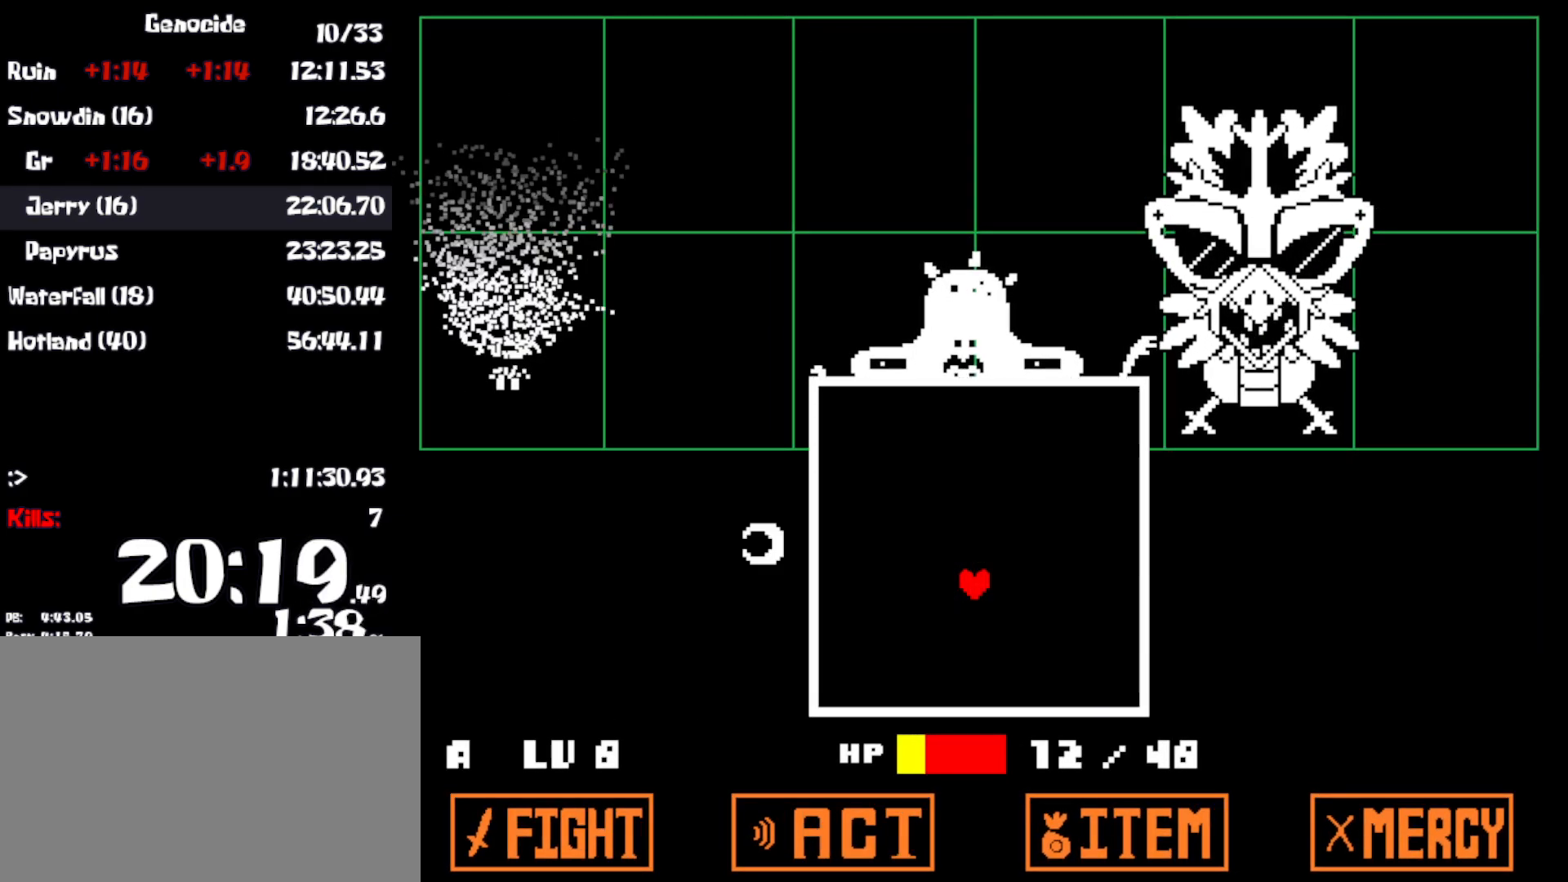
{"keys": ["down"], "events": [[17, "z", "up"], [367, "down", "down"]]}
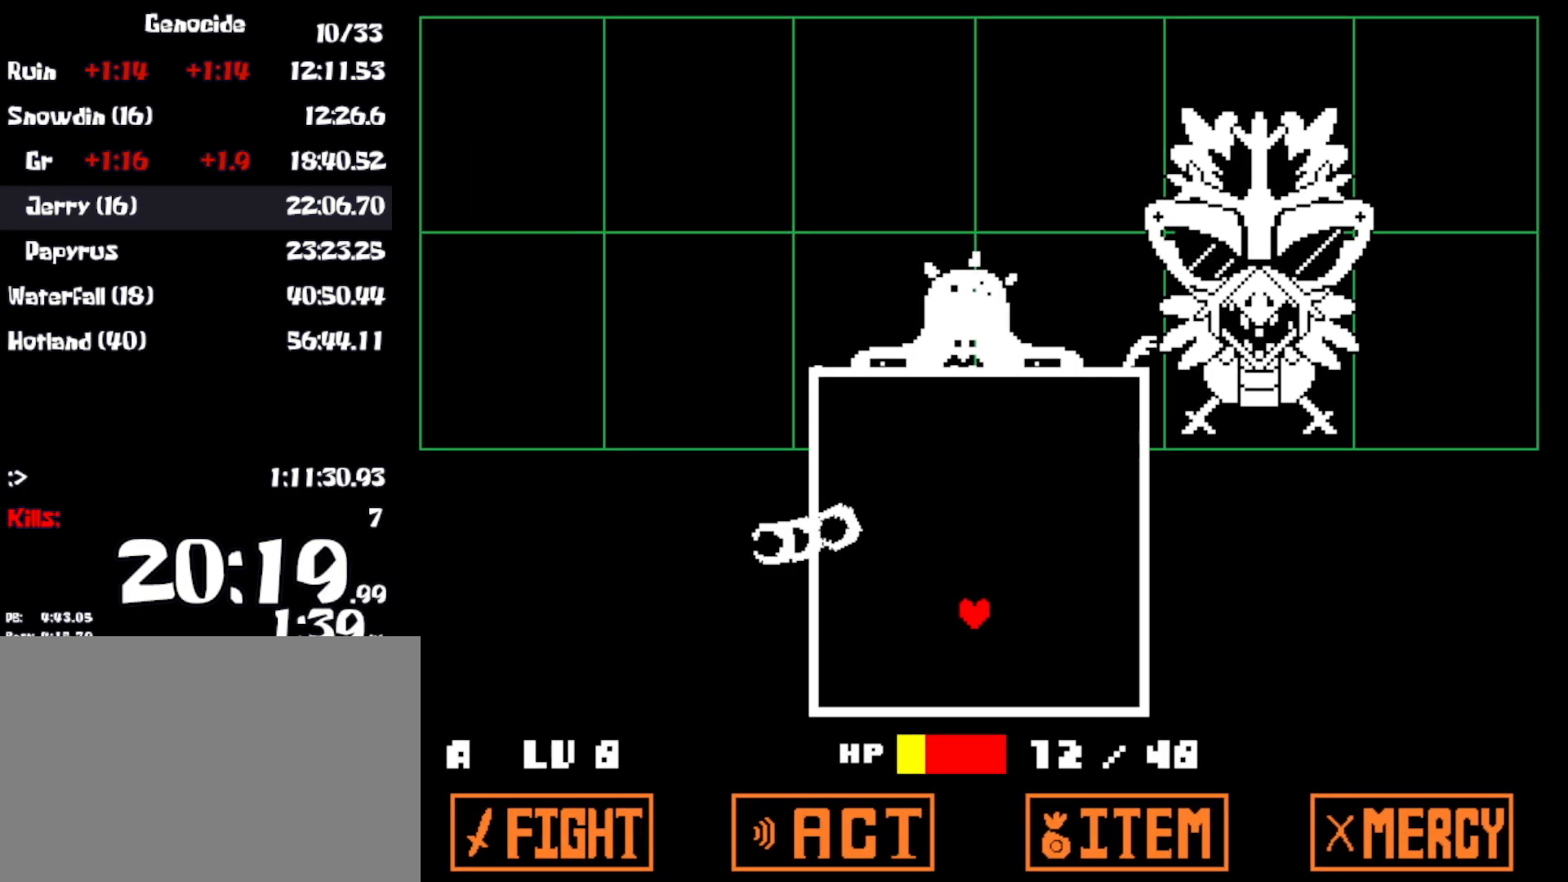
{"keys": ["left", "up"], "events": [[33, "left", "down"], [217, "down", "up"], [383, "up", "down"]]}
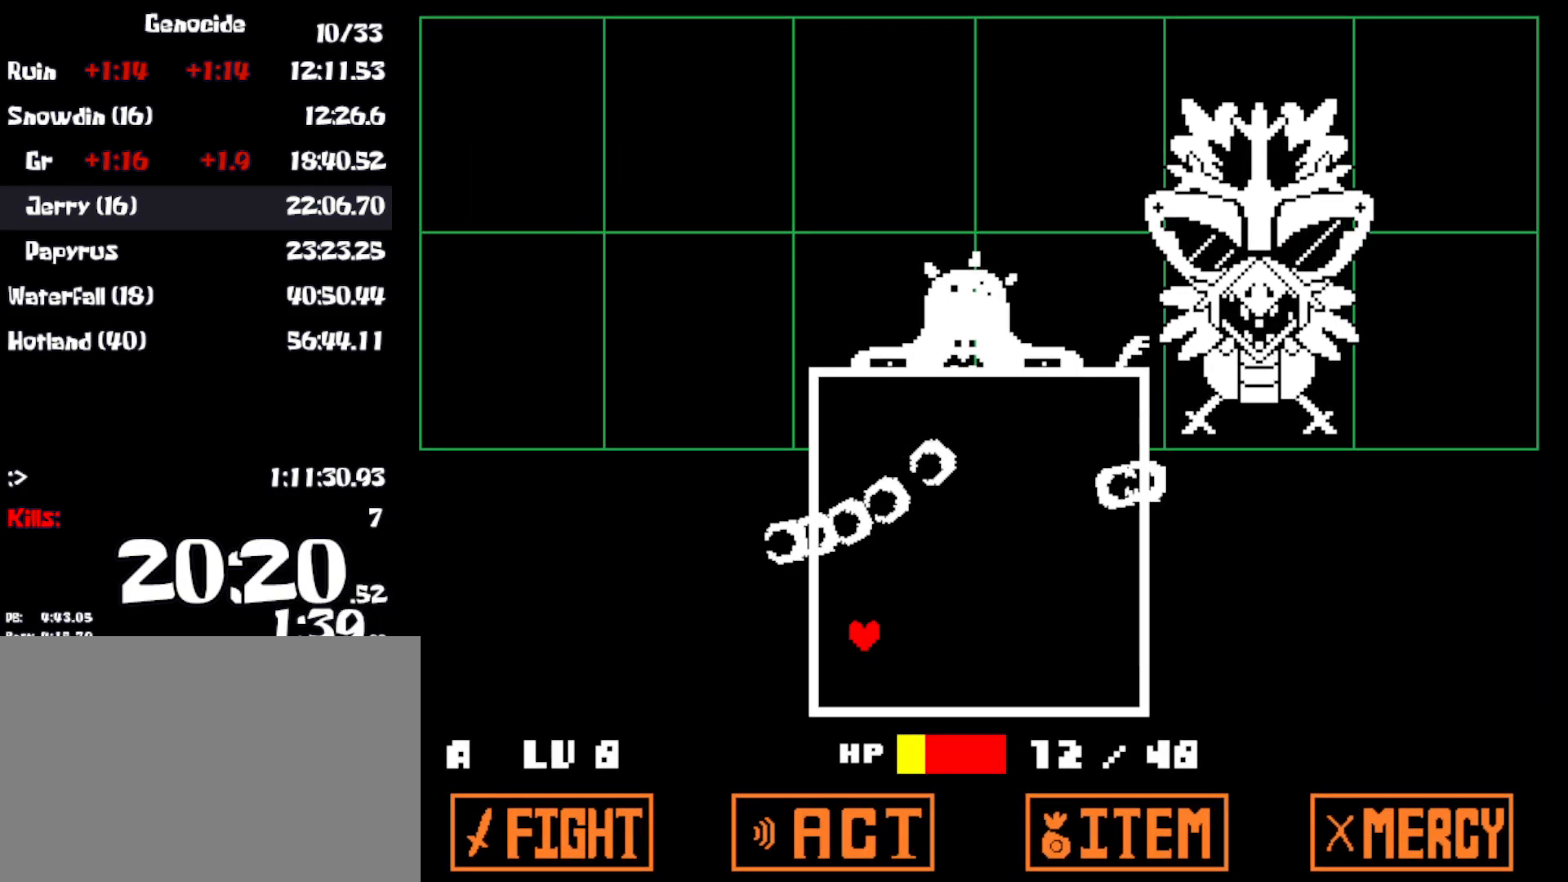
{"keys": ["down"], "events": [[67, "up", "up"], [317, "down", "down"], [450, "left", "up"]]}
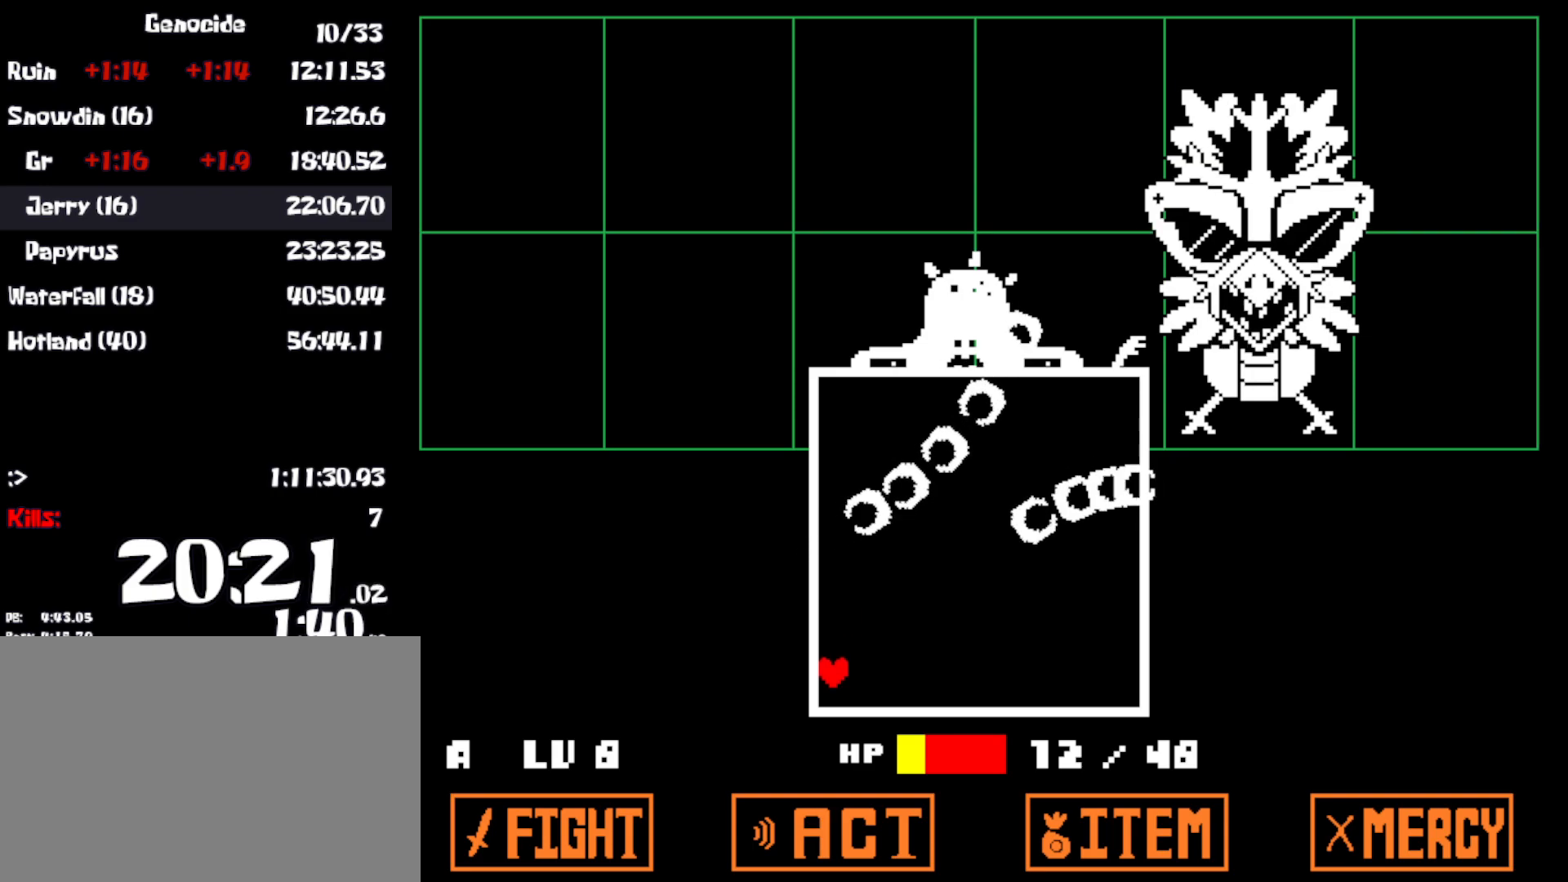
{"keys": ["up"], "events": [[17, "down", "up"], [100, "up", "down"]]}
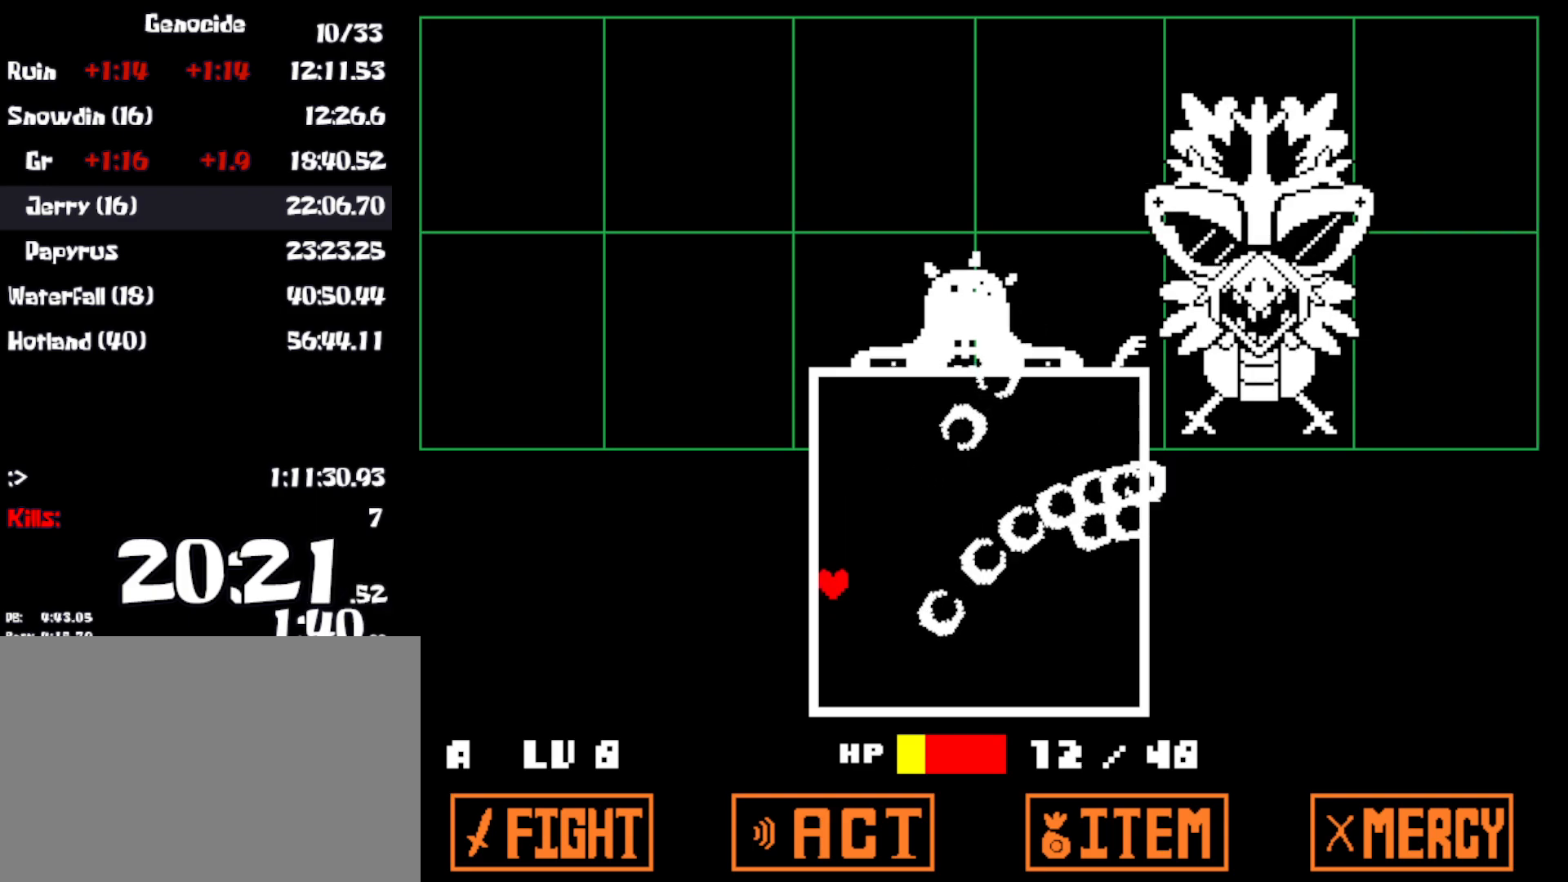
{"keys": ["up"], "events": []}
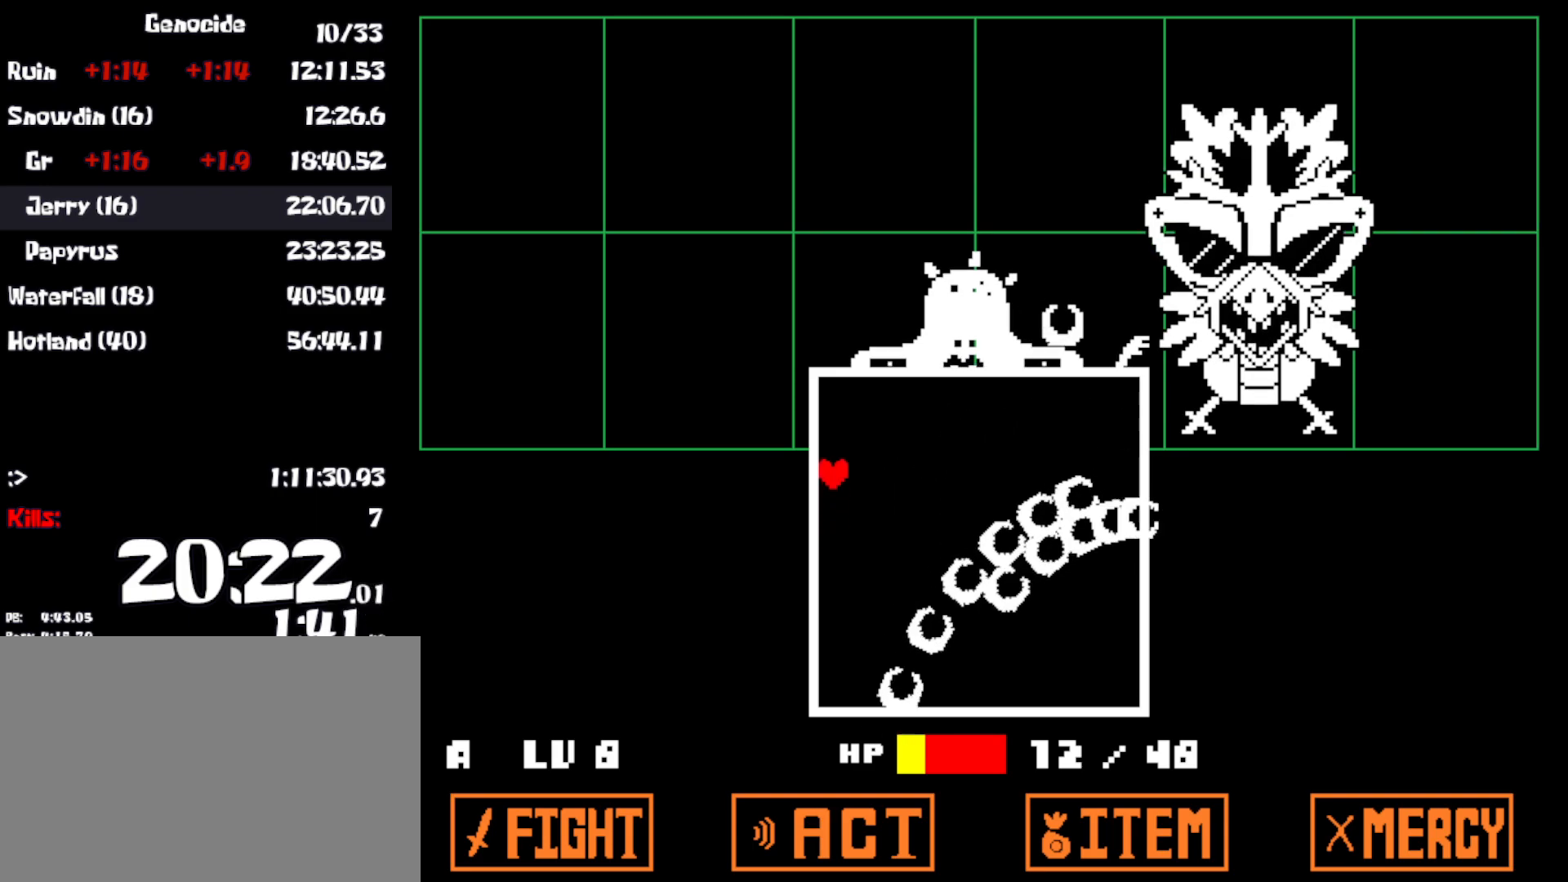
{"keys": [], "events": [[83, "up", "up"], [183, "down", "down"], [433, "down", "up"]]}
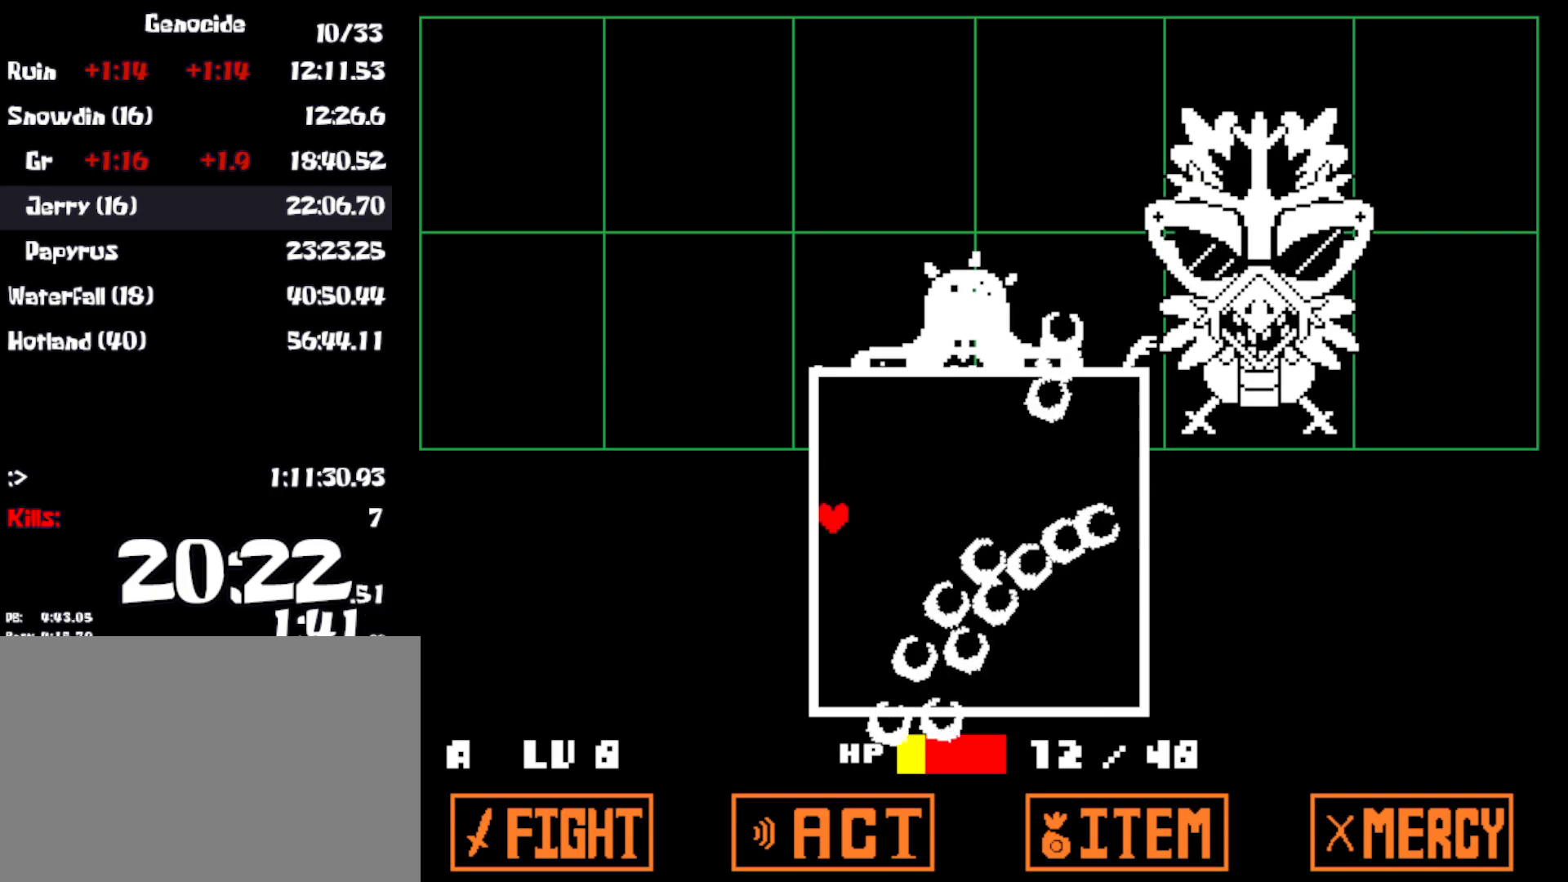
{"keys": ["up"], "events": [[183, "down", "down"], [250, "down", "up"], [317, "down", "down"], [350, "down", "up"], [483, "up", "down"]]}
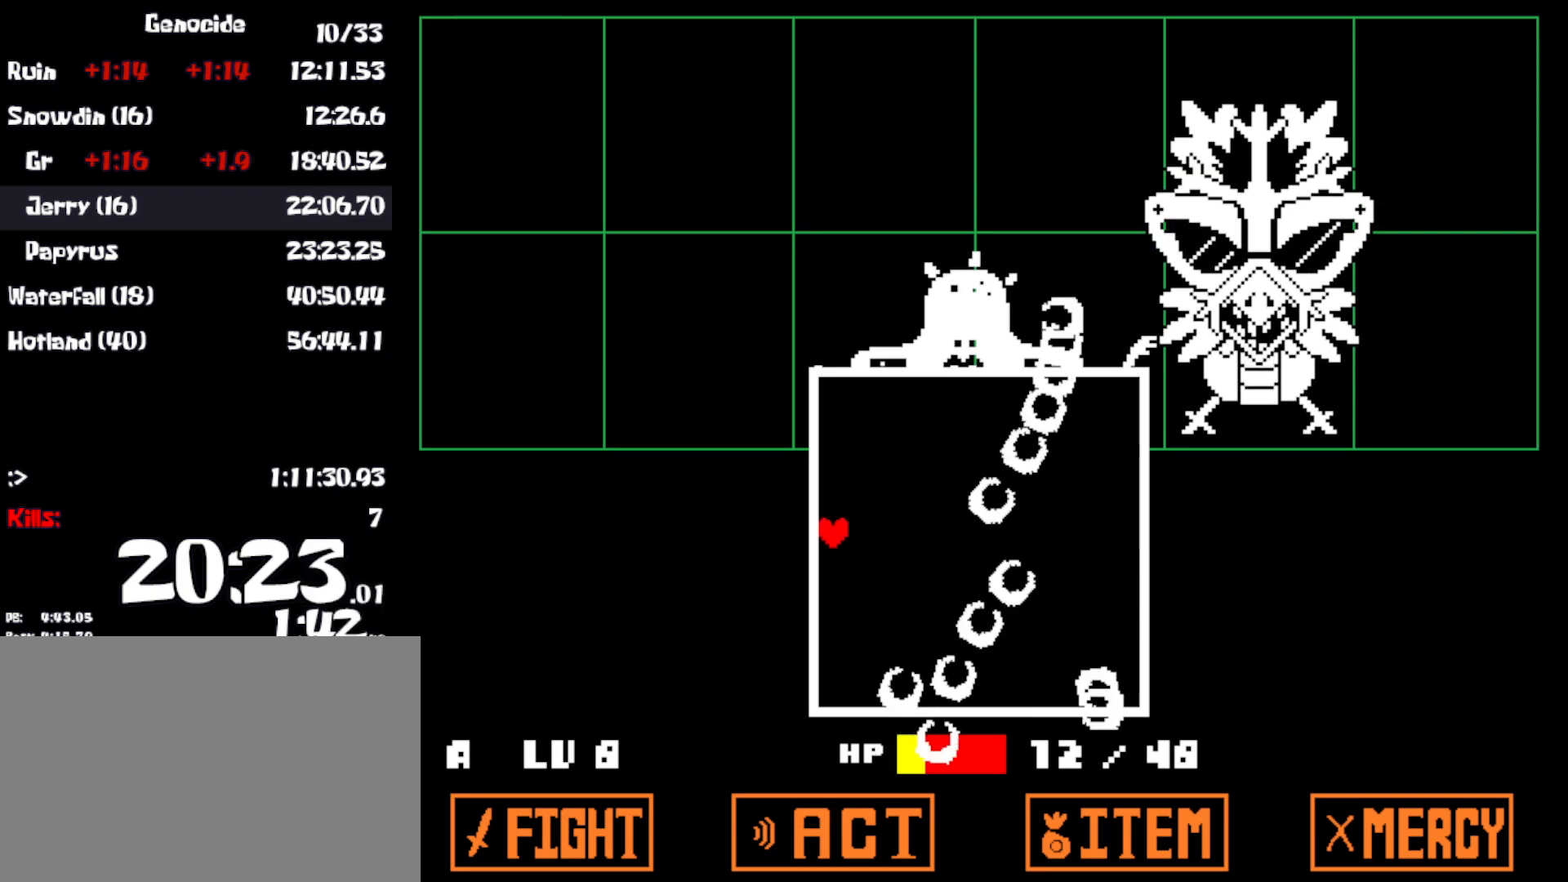
{"keys": ["down"], "events": [[317, "up", "up"], [467, "down", "down"]]}
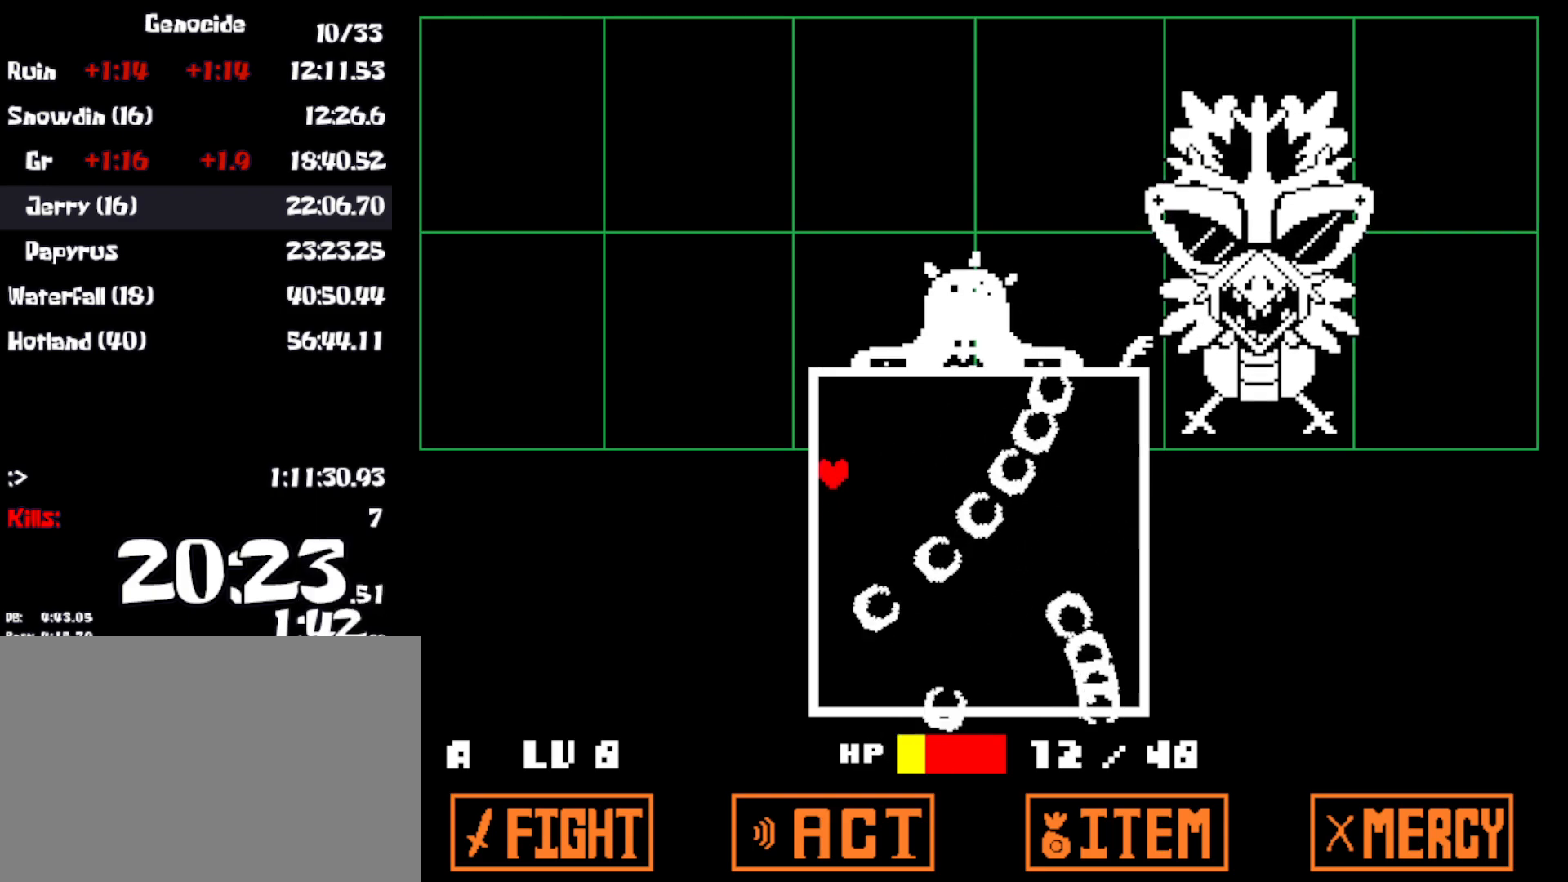
{"keys": ["up"], "events": [[67, "down", "up"], [383, "up", "down"]]}
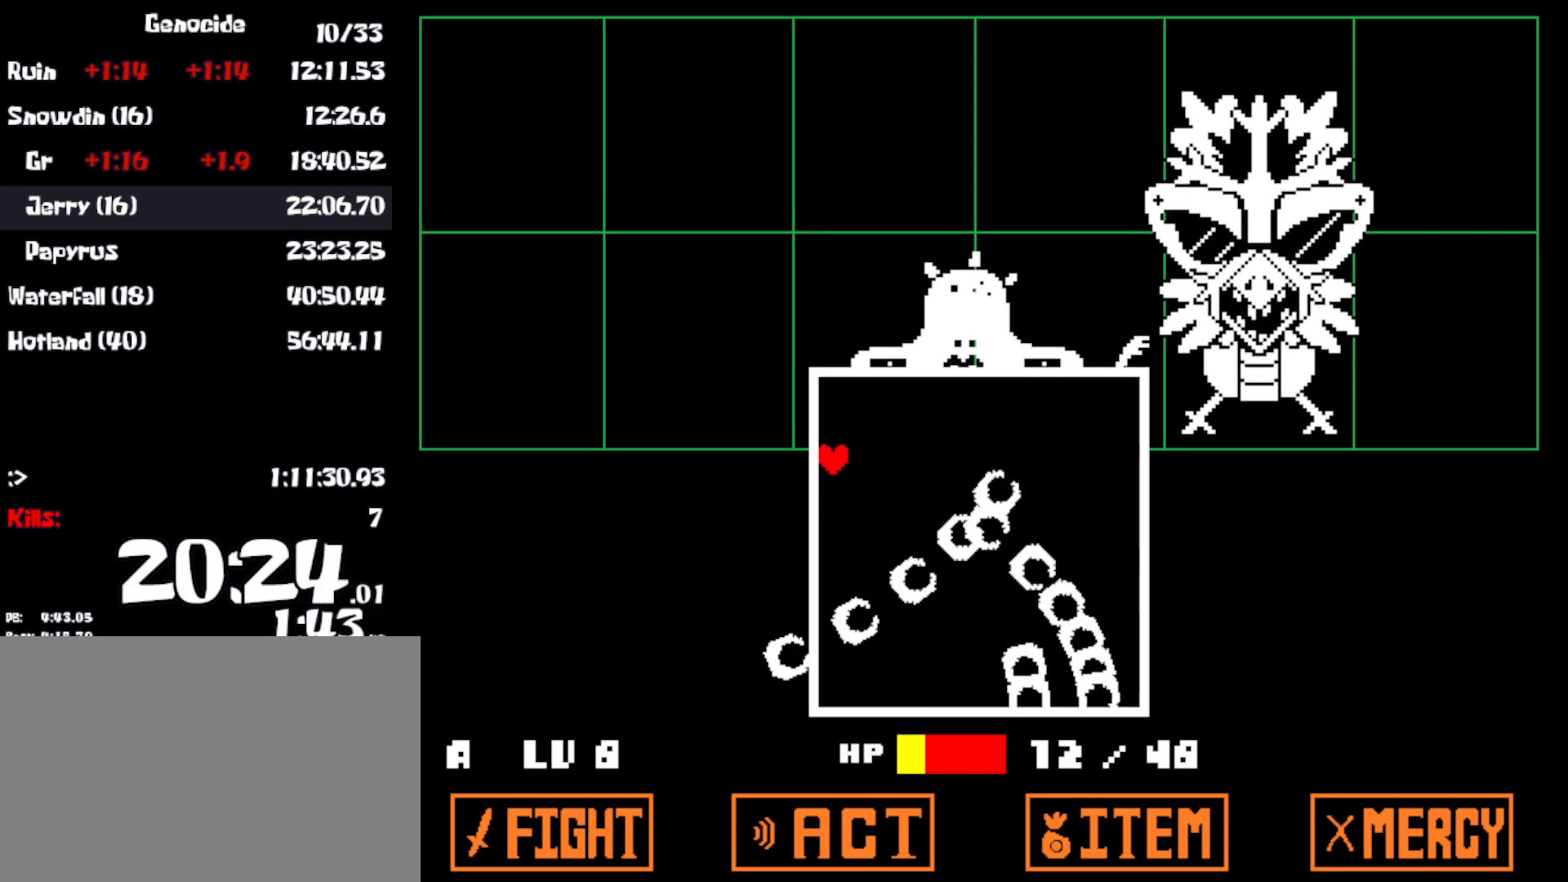
{"keys": ["right"], "events": [[233, "right", "down"], [500, "up", "up"]]}
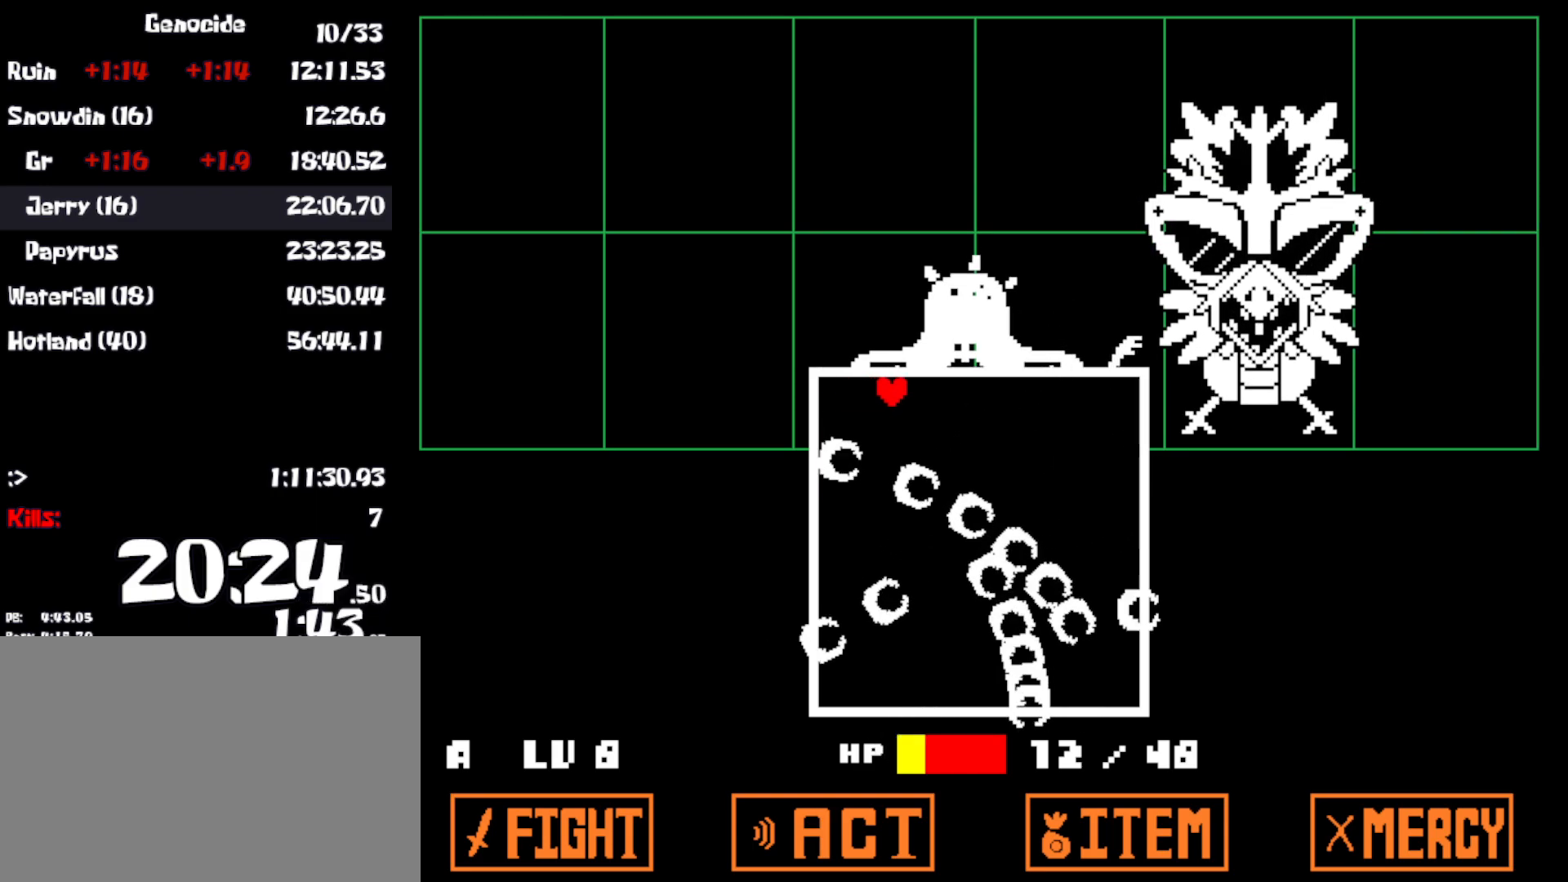
{"keys": [], "events": [[350, "right", "up"]]}
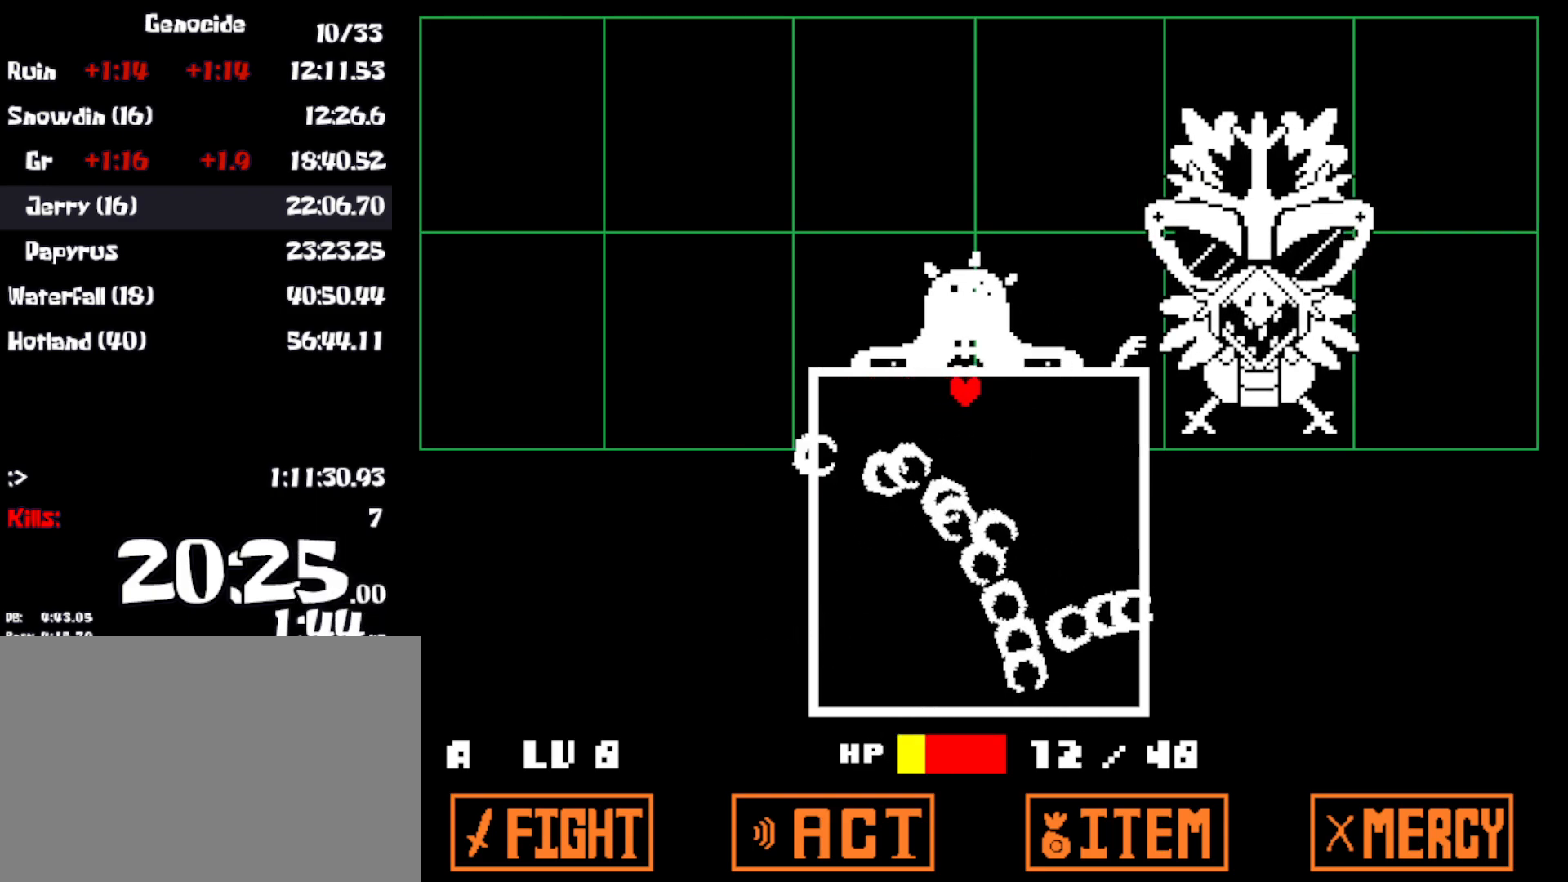
{"keys": [], "events": []}
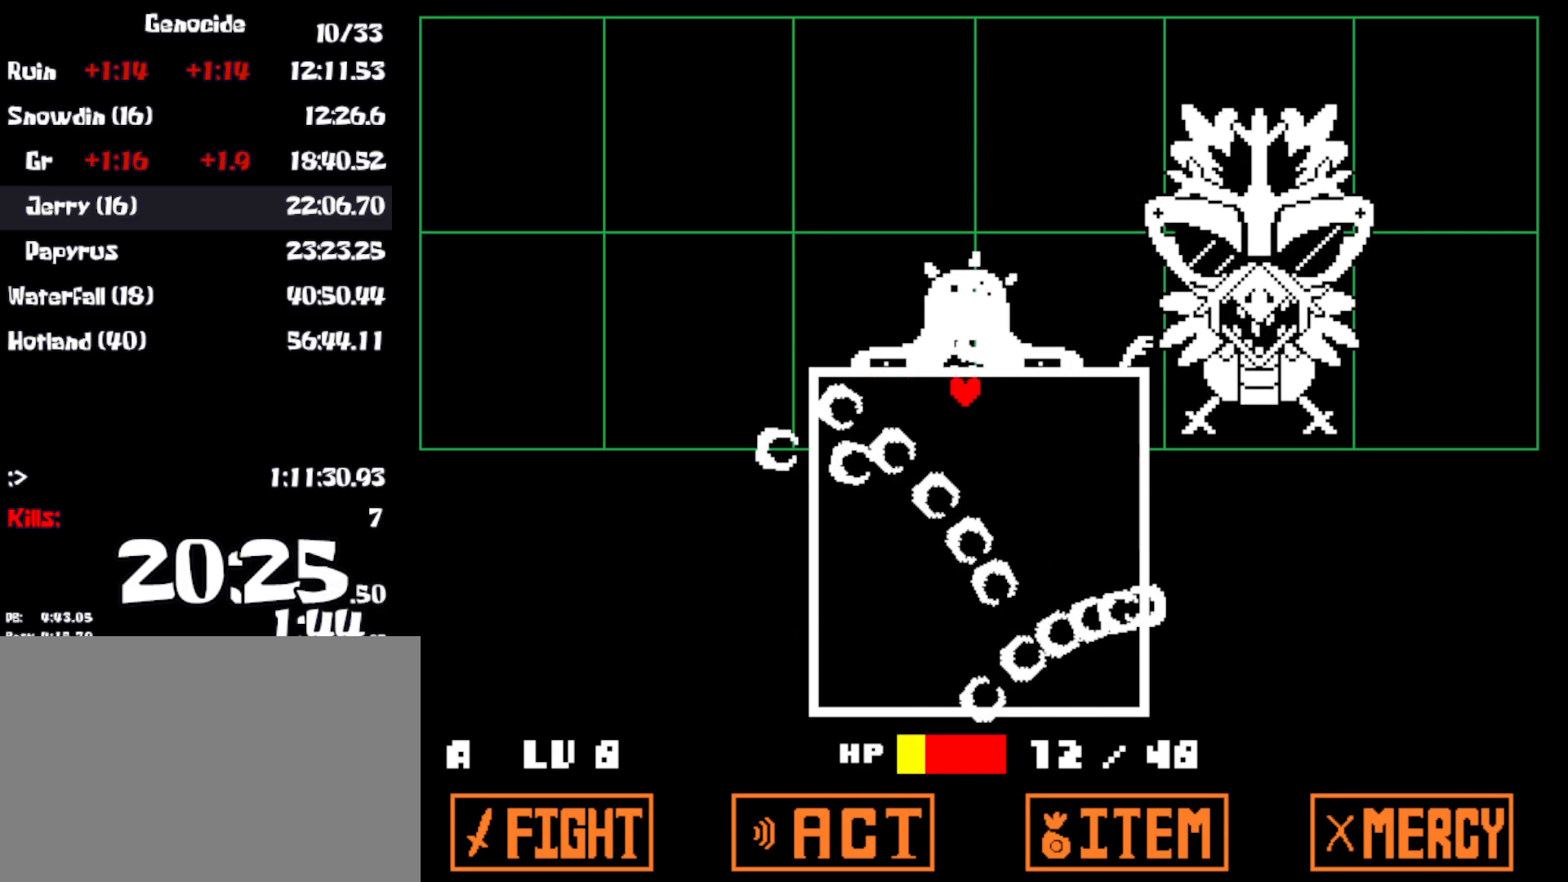
{"keys": [], "events": []}
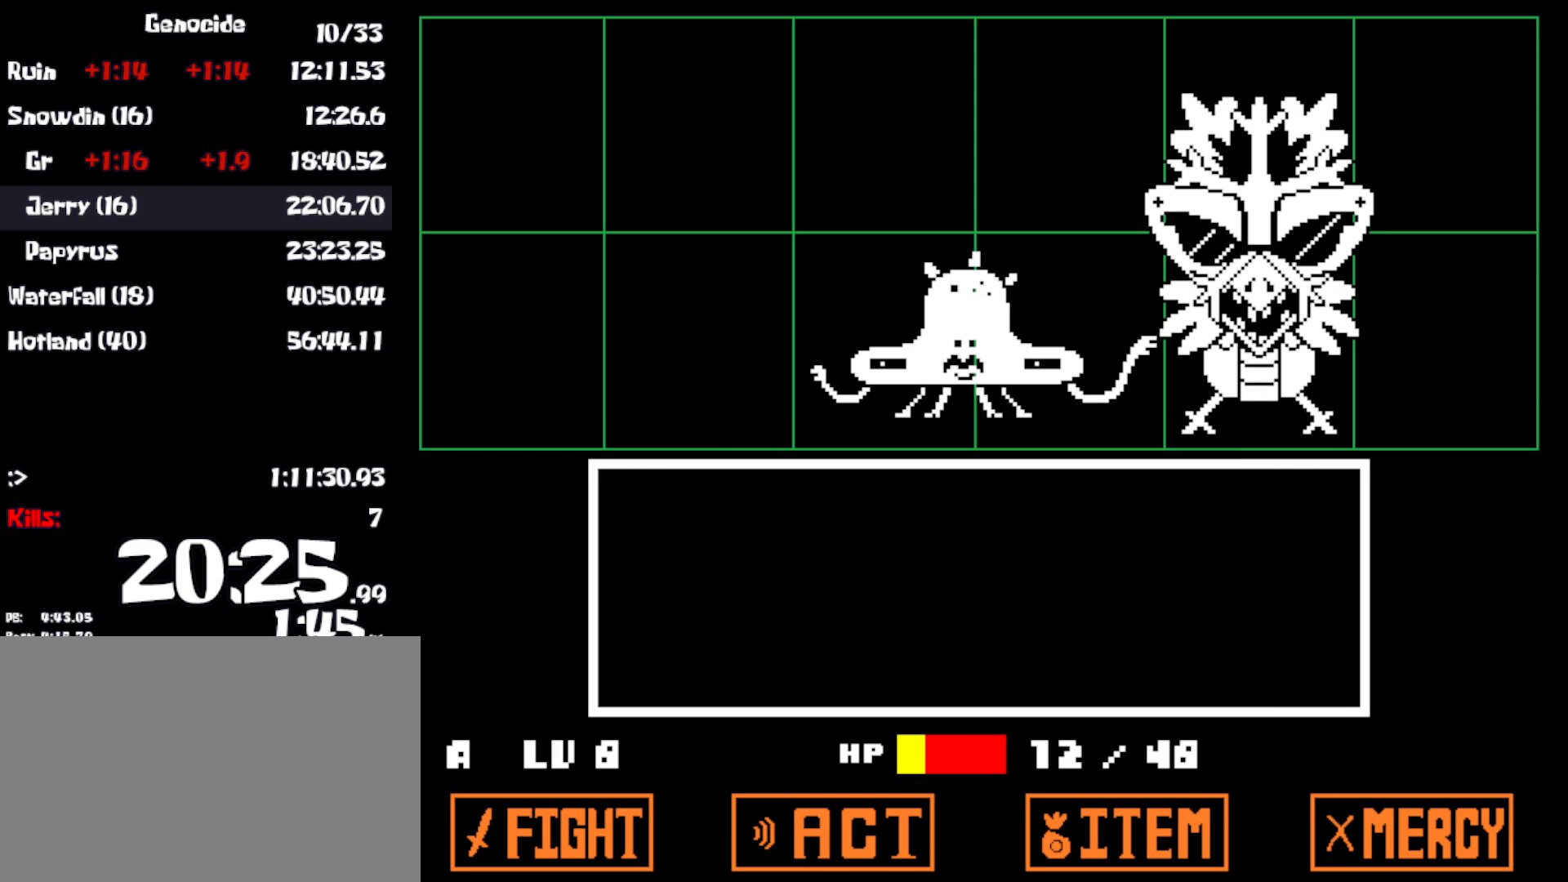
{"keys": ["z"], "events": [[433, "z", "down"]]}
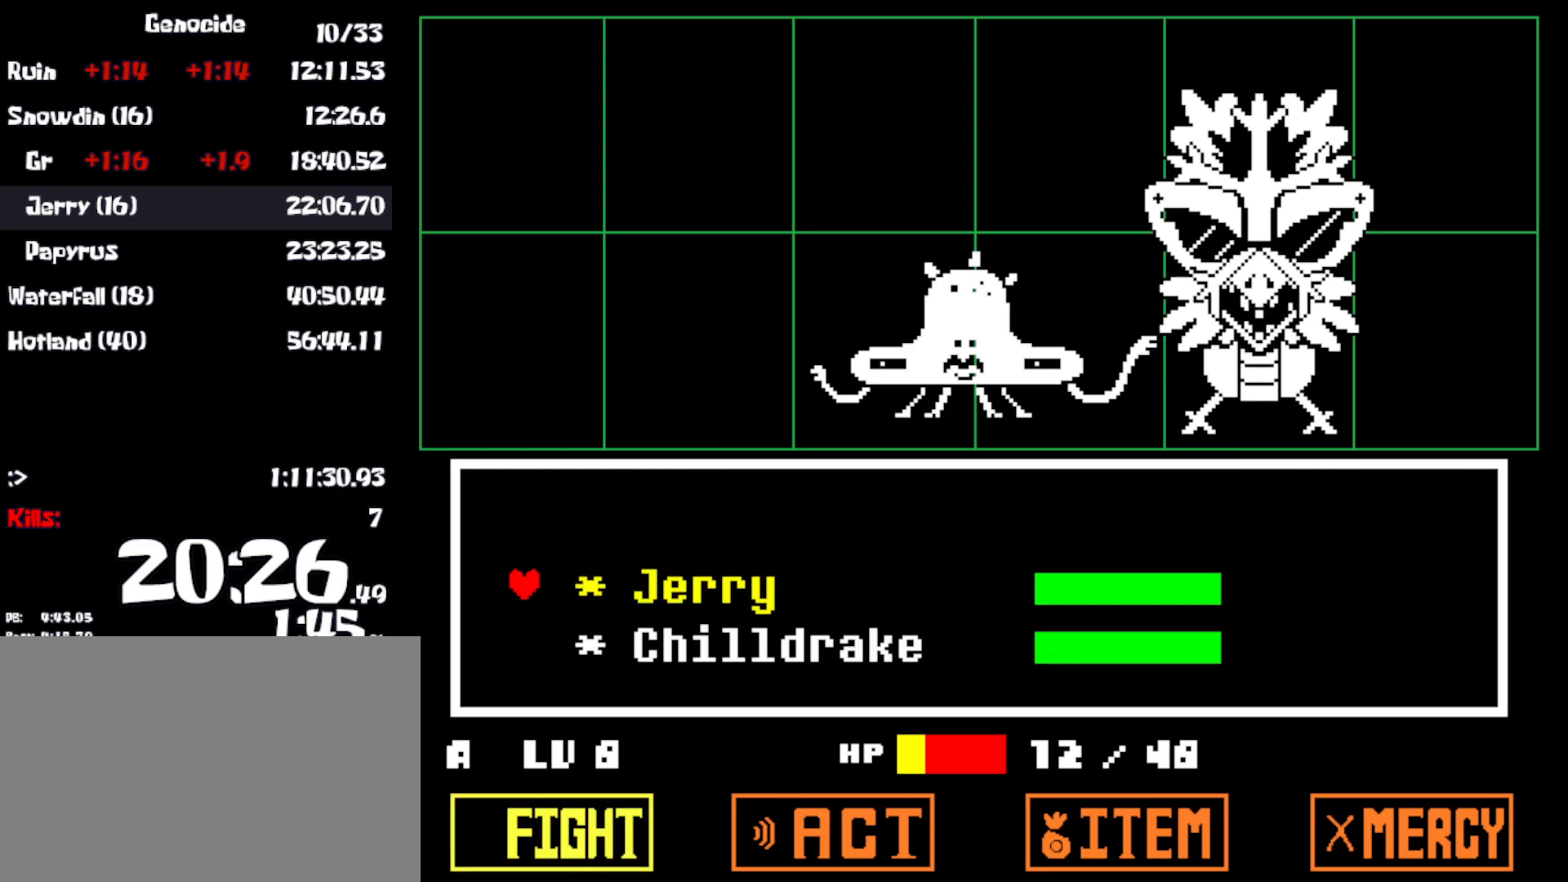
{"keys": [], "events": [[33, "z", "up"], [50, "down", "down"], [150, "down", "up"], [217, "z", "down"], [300, "z", "up"]]}
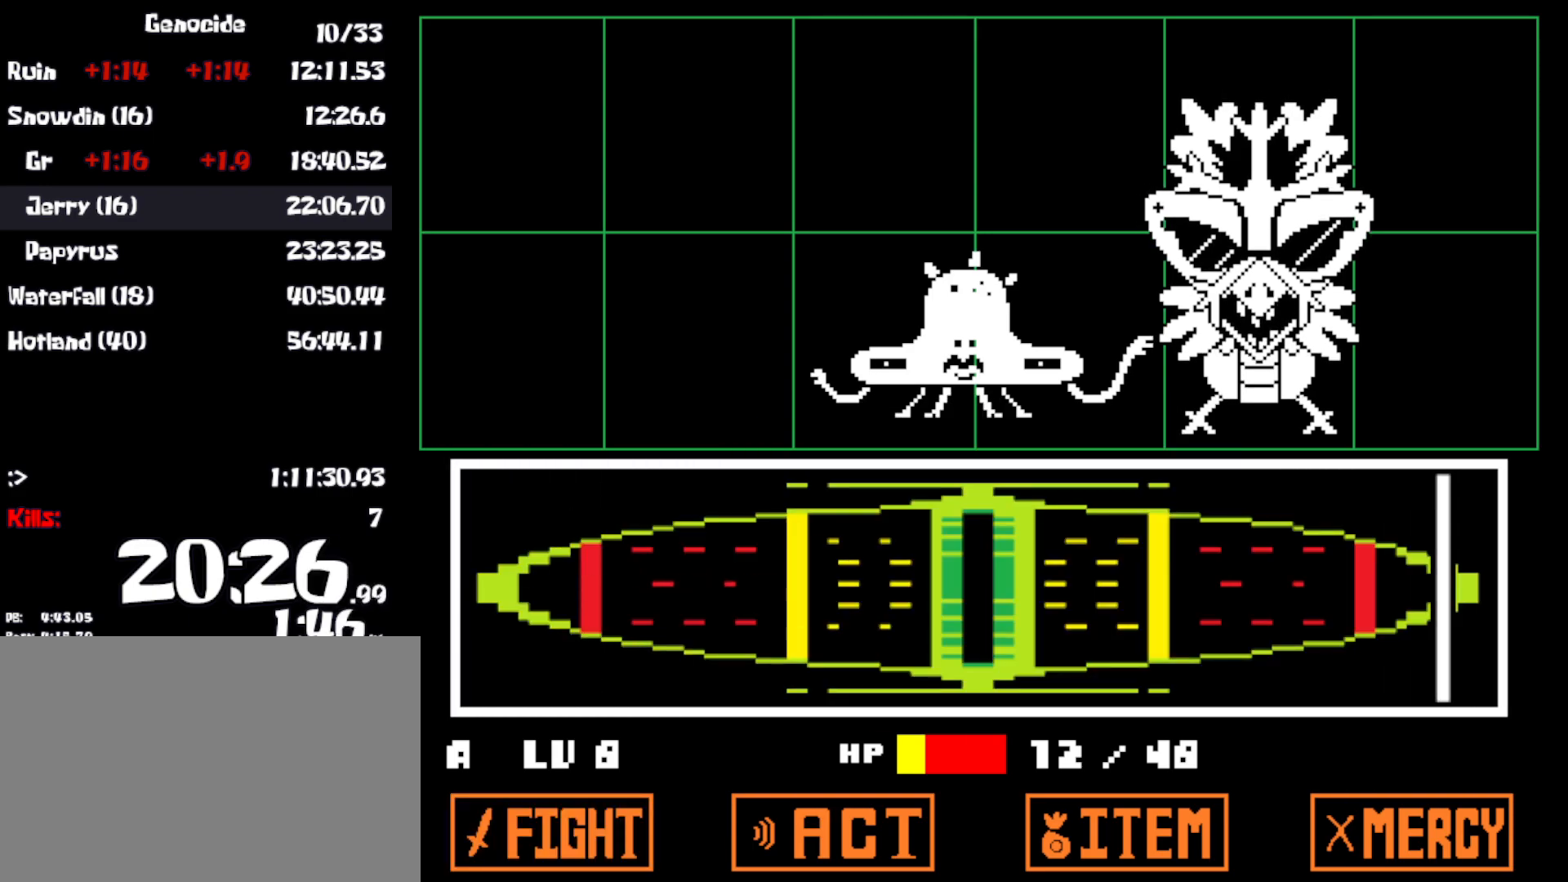
{"keys": [], "events": []}
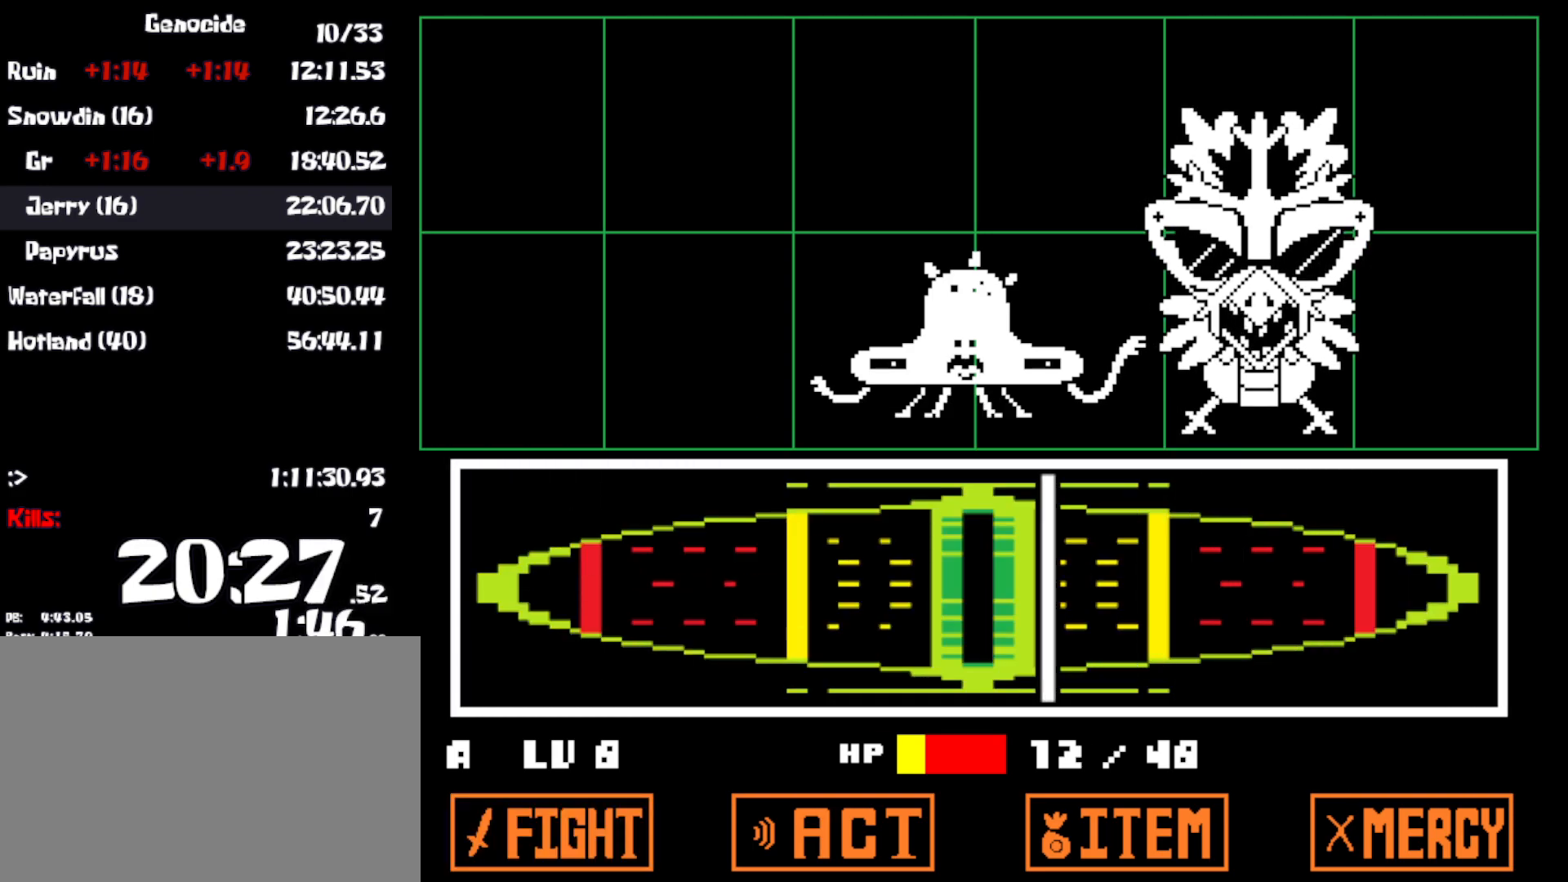
{"keys": ["x", "z"], "events": [[50, "z", "down"], [133, "z", "up"], [150, "return", "down"], [200, "return", "up"], [217, "z", "down"], [267, "return", "down"], [267, "z", "up"], [317, "return", "up"], [333, "z", "down"], [383, "return", "down"], [417, "x", "down"], [417, "z", "up"], [433, "return", "up"], [500, "z", "down"]]}
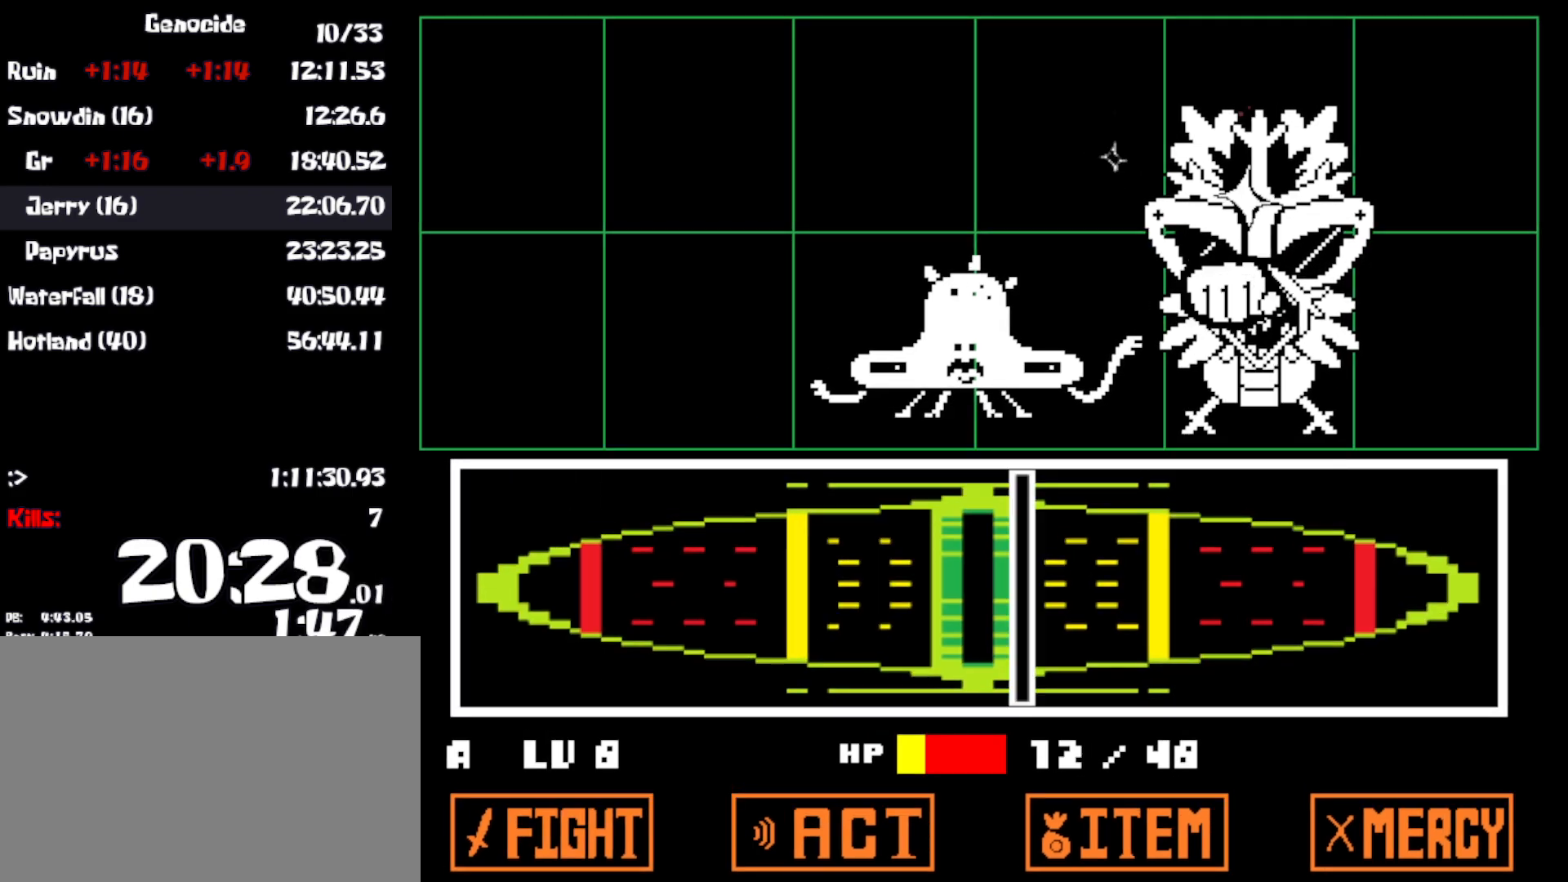
{"keys": [], "events": [[17, "z", "up"], [67, "x", "up"]]}
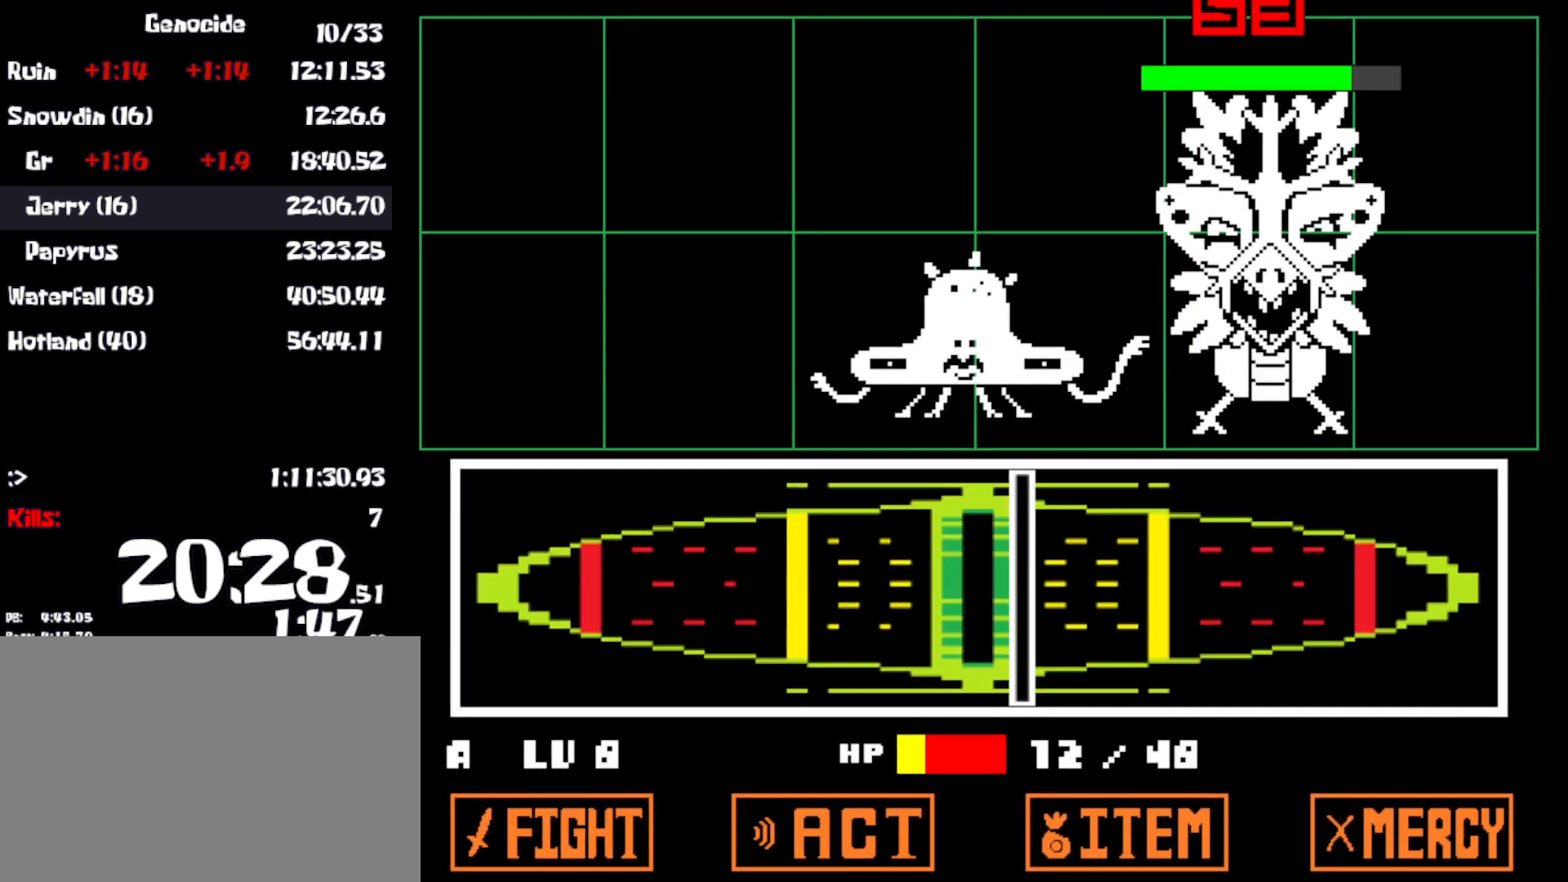
{"keys": [], "events": []}
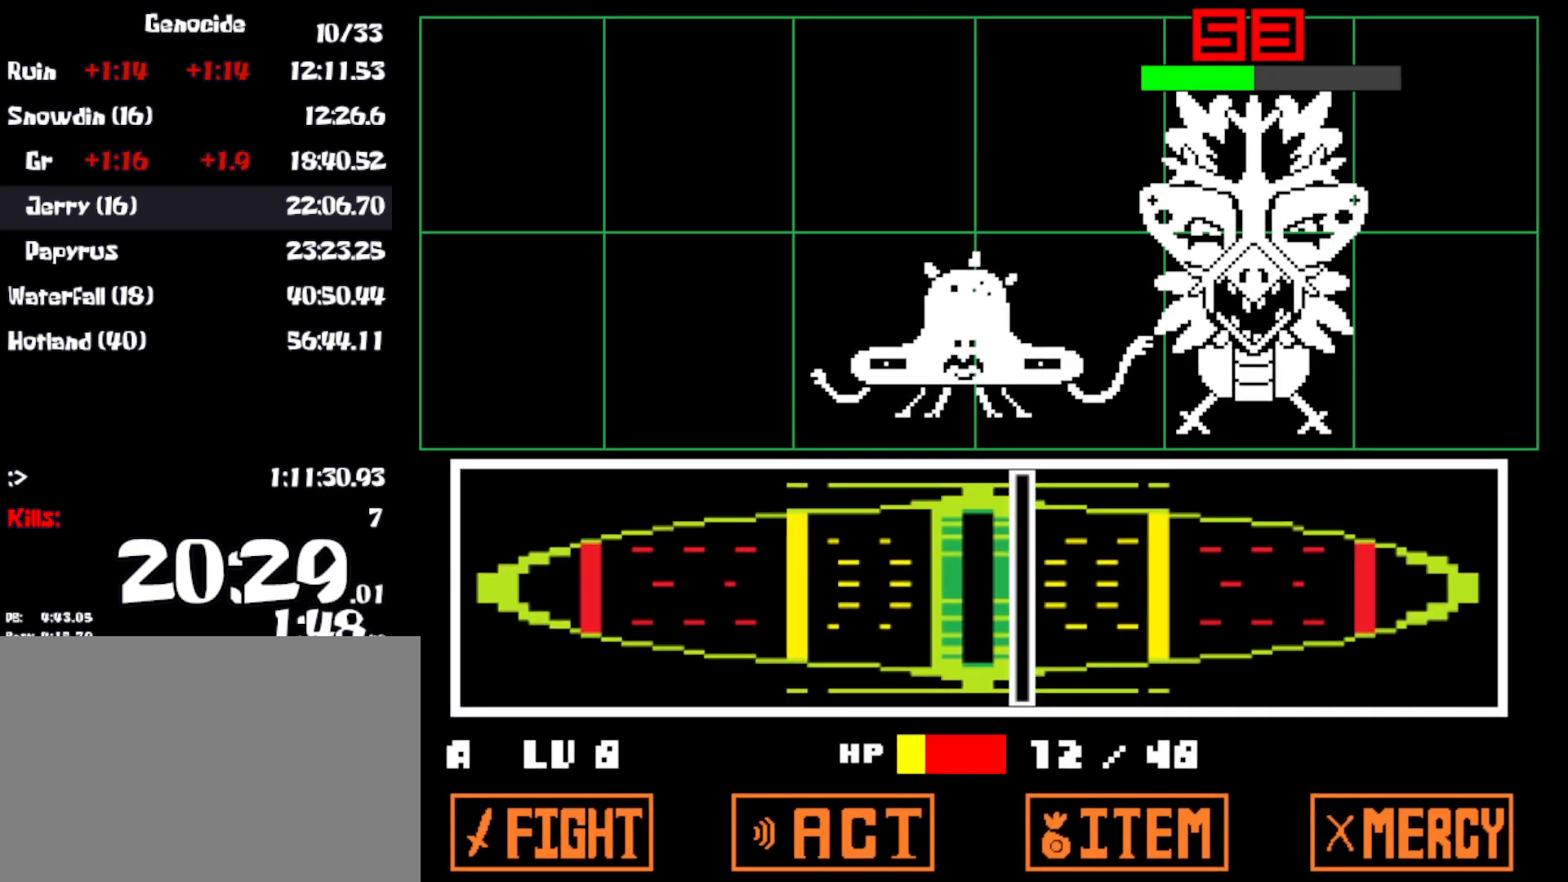
{"keys": ["x"], "events": [[217, "z", "down"], [250, "x", "down"], [300, "z", "up"], [350, "x", "up"], [383, "z", "down"], [417, "x", "down"], [450, "z", "up"]]}
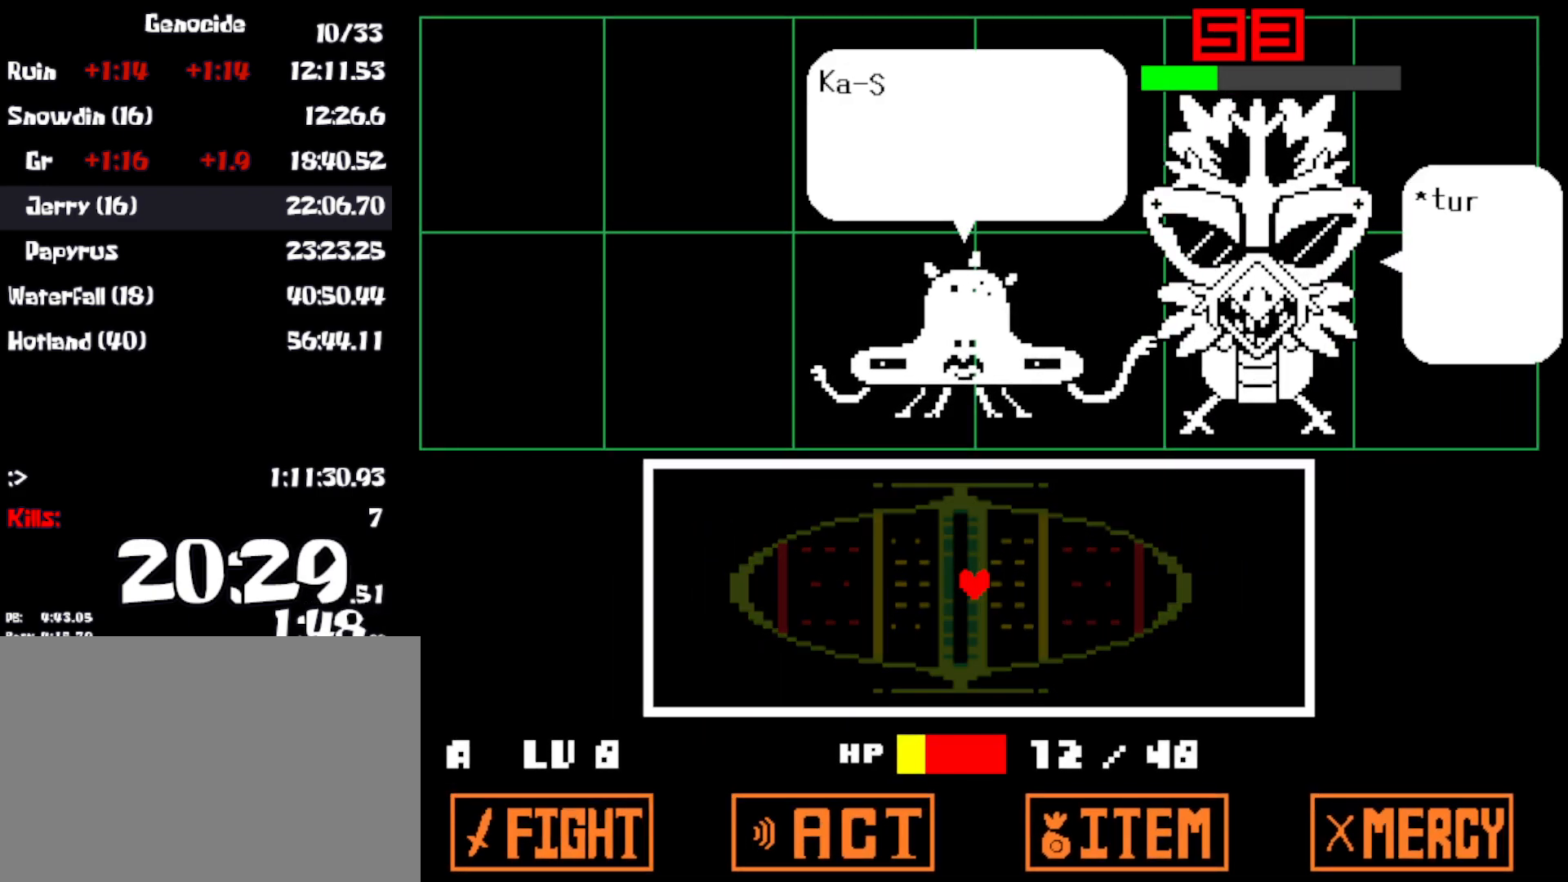
{"keys": ["x", "z"], "events": [[17, "x", "up"], [17, "z", "down"], [67, "x", "down"], [100, "z", "up"], [150, "x", "up"], [150, "z", "down"], [217, "x", "down"], [250, "z", "up"], [300, "x", "up"], [300, "z", "down"], [367, "x", "down"], [400, "z", "up"], [433, "x", "up"], [433, "z", "down"], [483, "x", "down"]]}
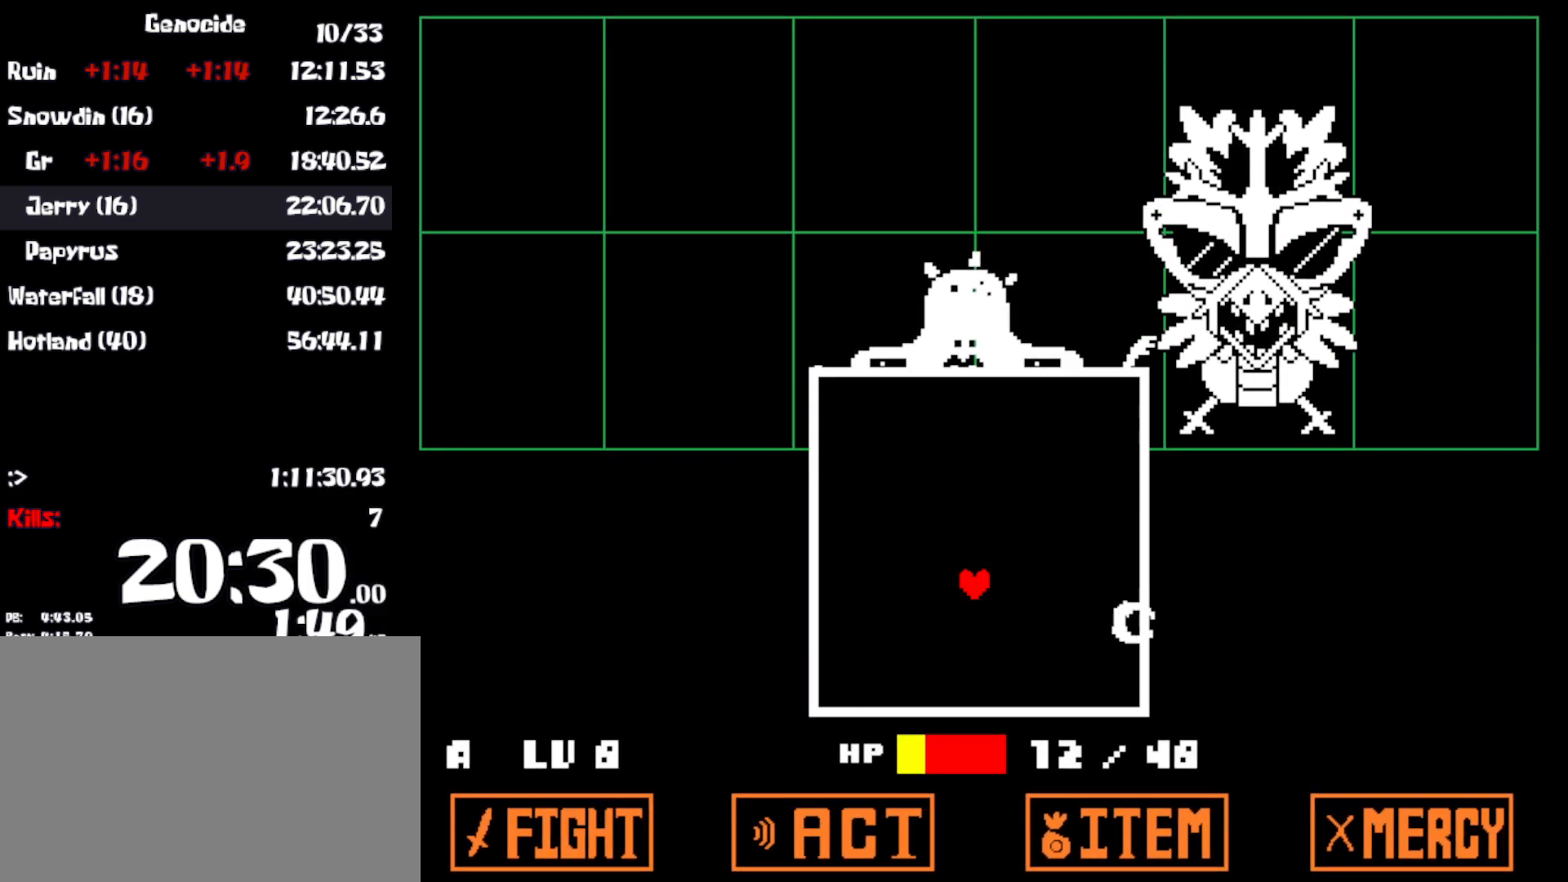
{"keys": ["left", "up"], "events": [[17, "z", "up"], [83, "x", "up"], [83, "z", "down"], [117, "z", "up"], [317, "left", "down"], [483, "up", "down"]]}
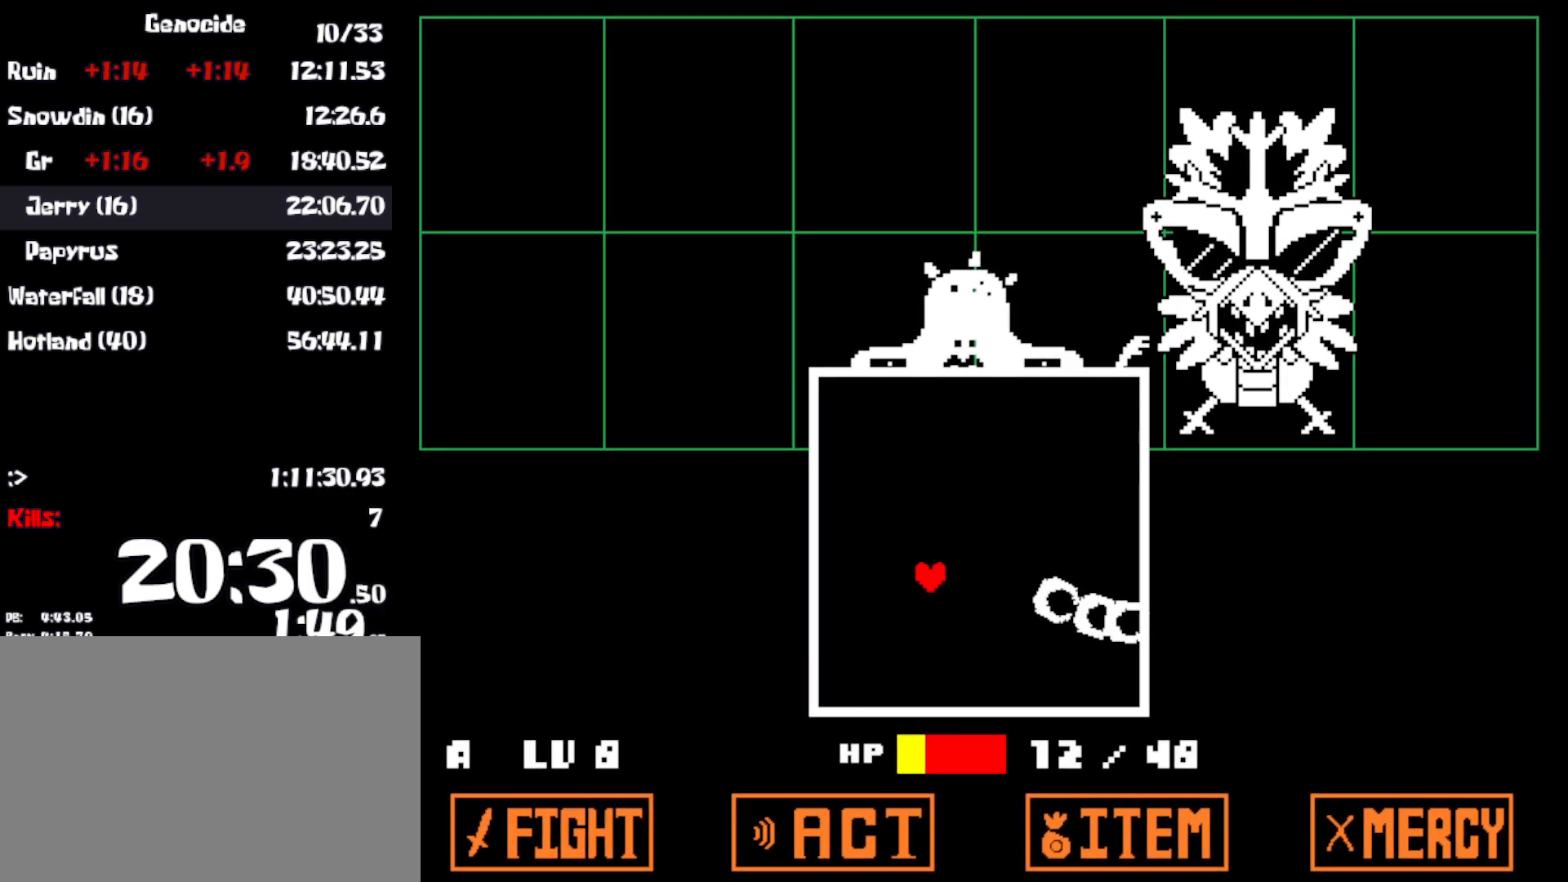
{"keys": ["down", "left"], "events": [[150, "up", "up"], [283, "down", "down"]]}
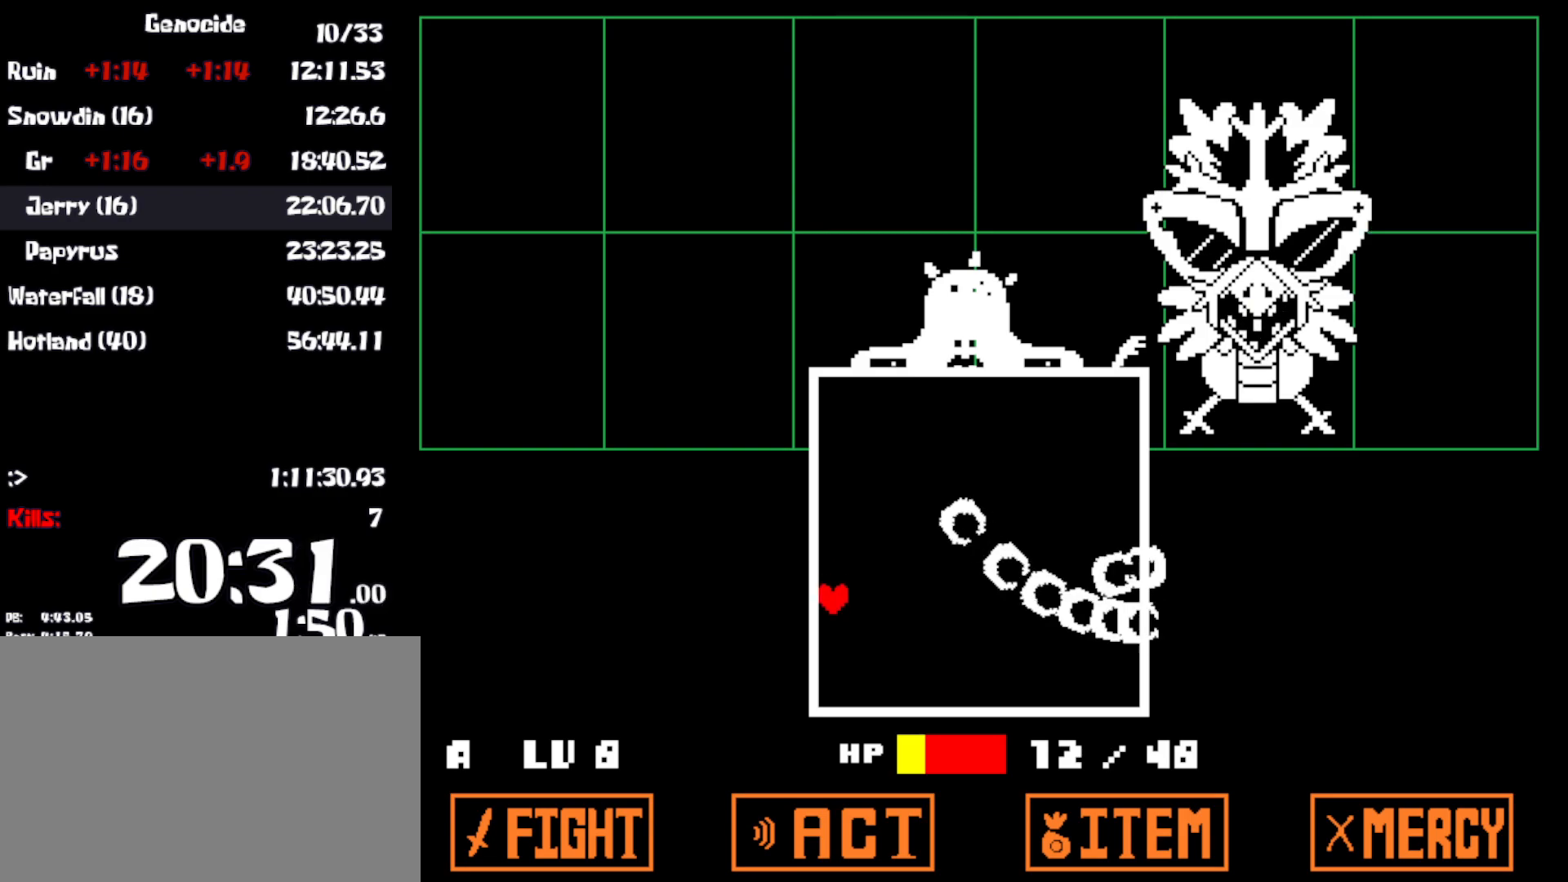
{"keys": ["down"], "events": [[117, "left", "up"]]}
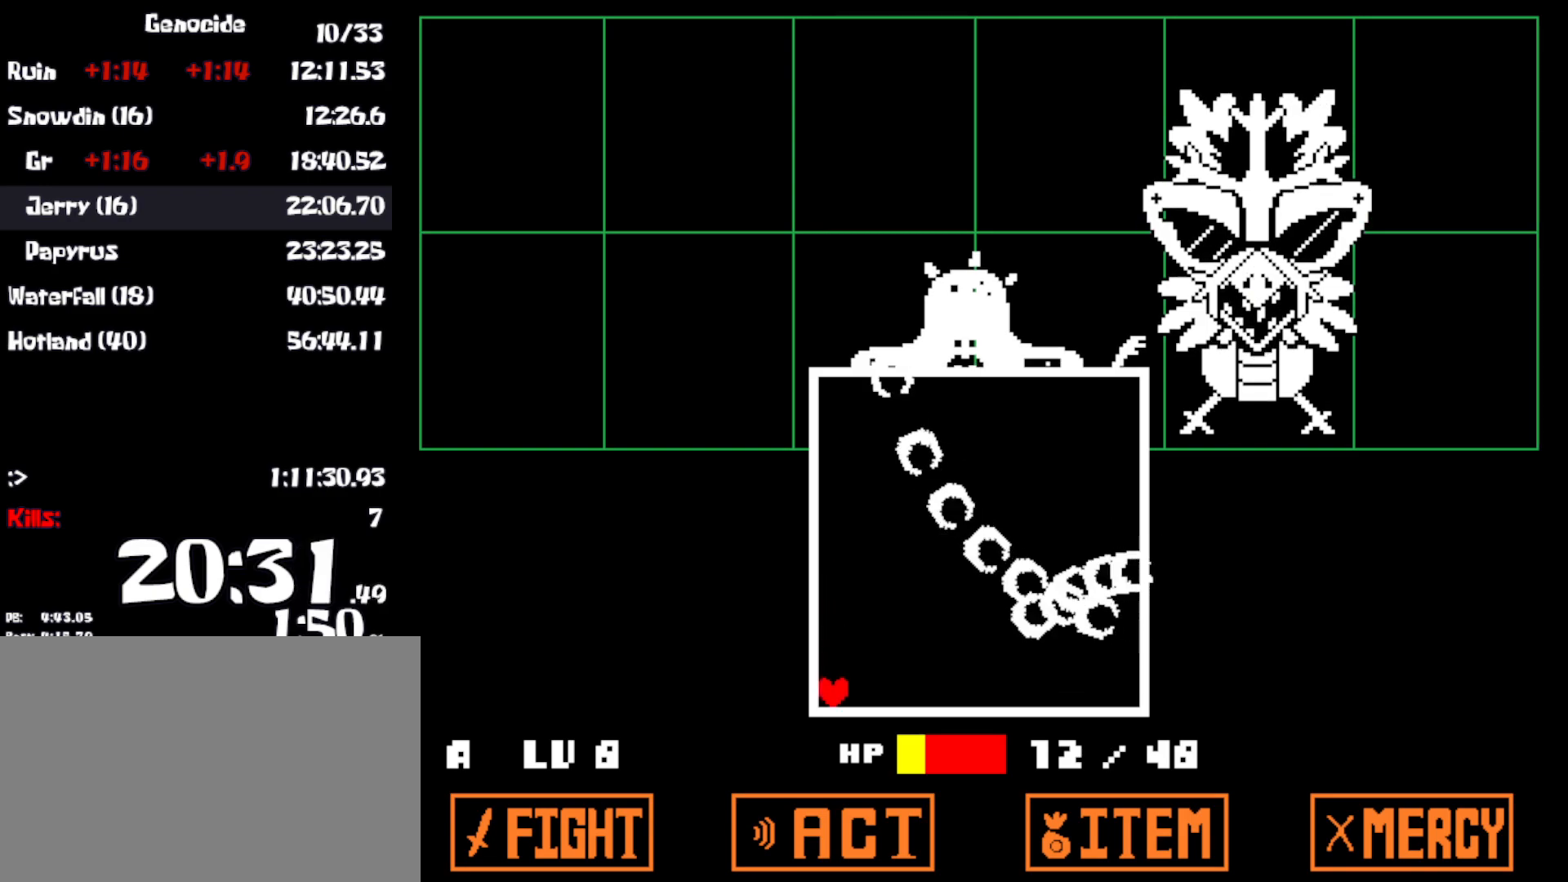
{"keys": ["right", "up"], "events": [[17, "down", "up"], [167, "left", "down"], [283, "up", "down"], [350, "left", "up"], [467, "right", "down"]]}
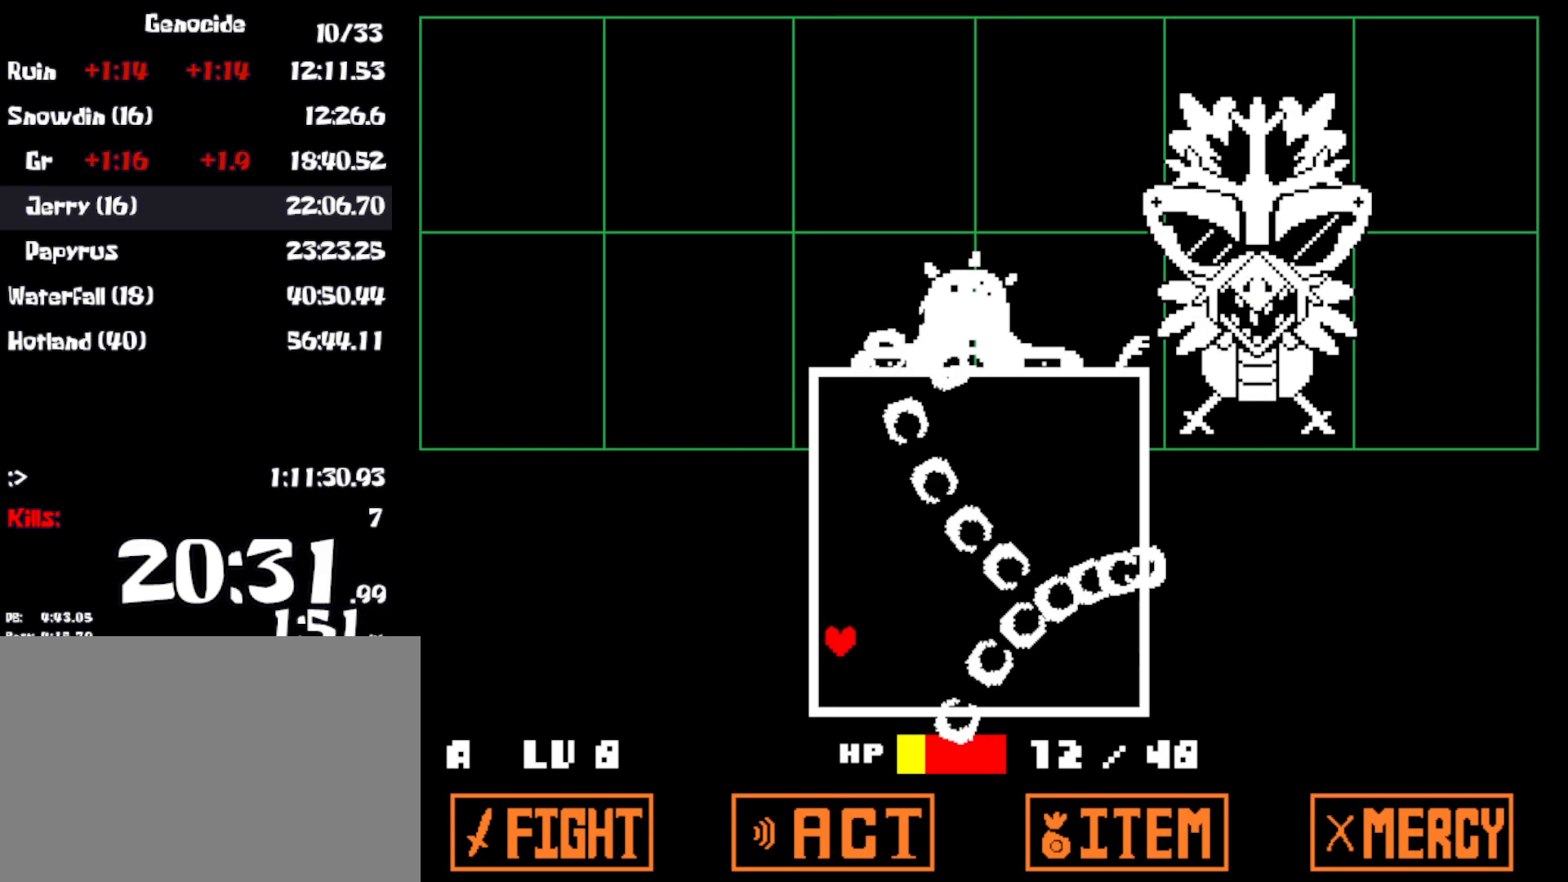
{"keys": ["left"], "events": [[50, "up", "up"], [250, "right", "up"], [267, "down", "down"], [383, "left", "down"], [400, "down", "up"]]}
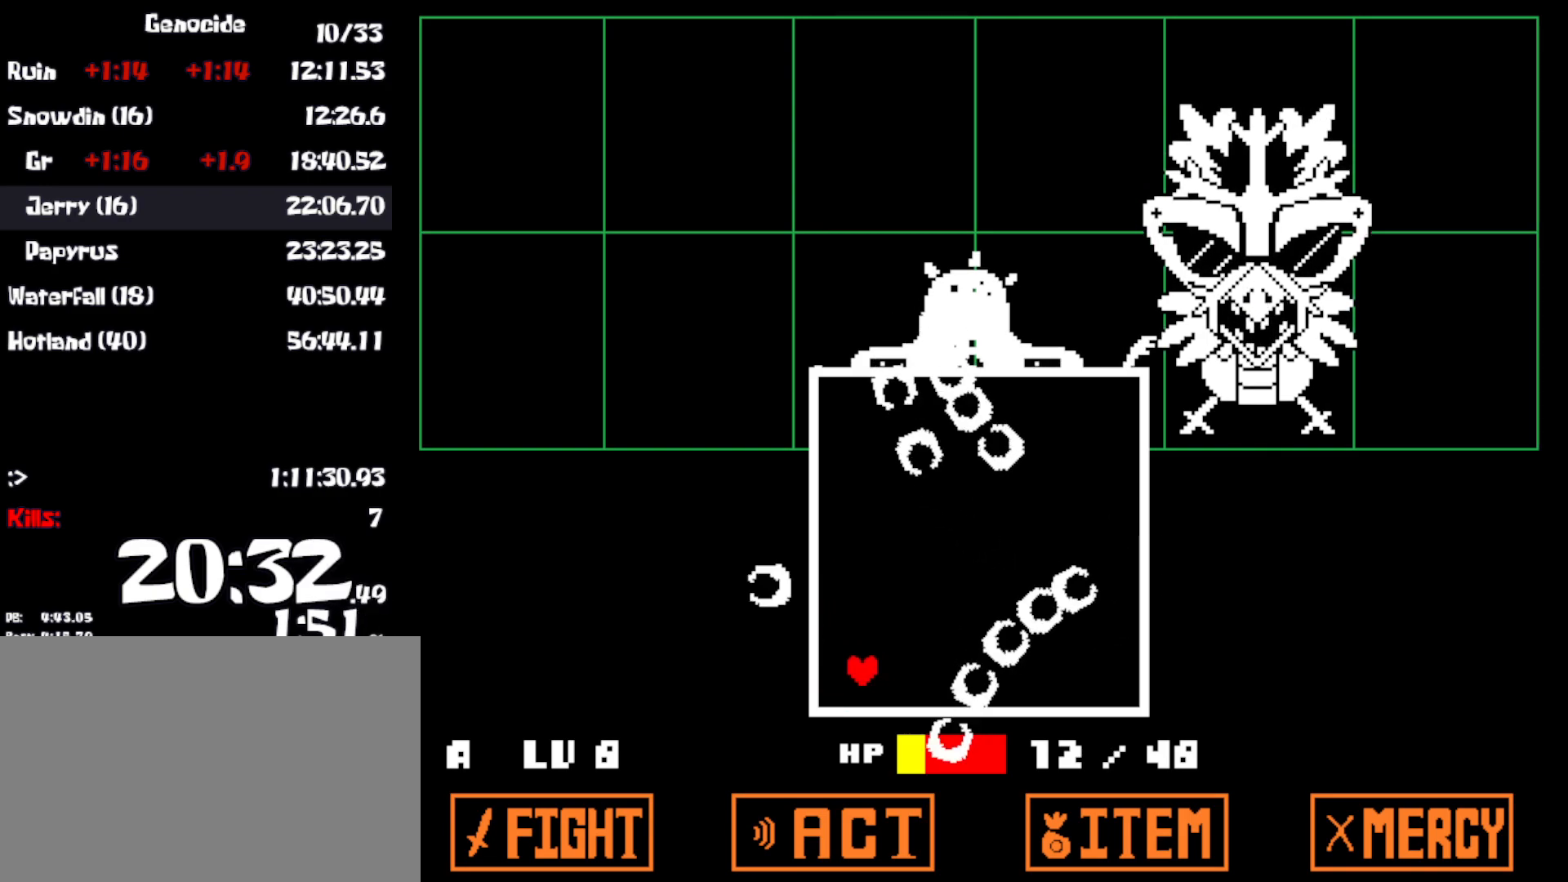
{"keys": [], "events": [[250, "up", "down"], [400, "up", "up"], [483, "left", "up"]]}
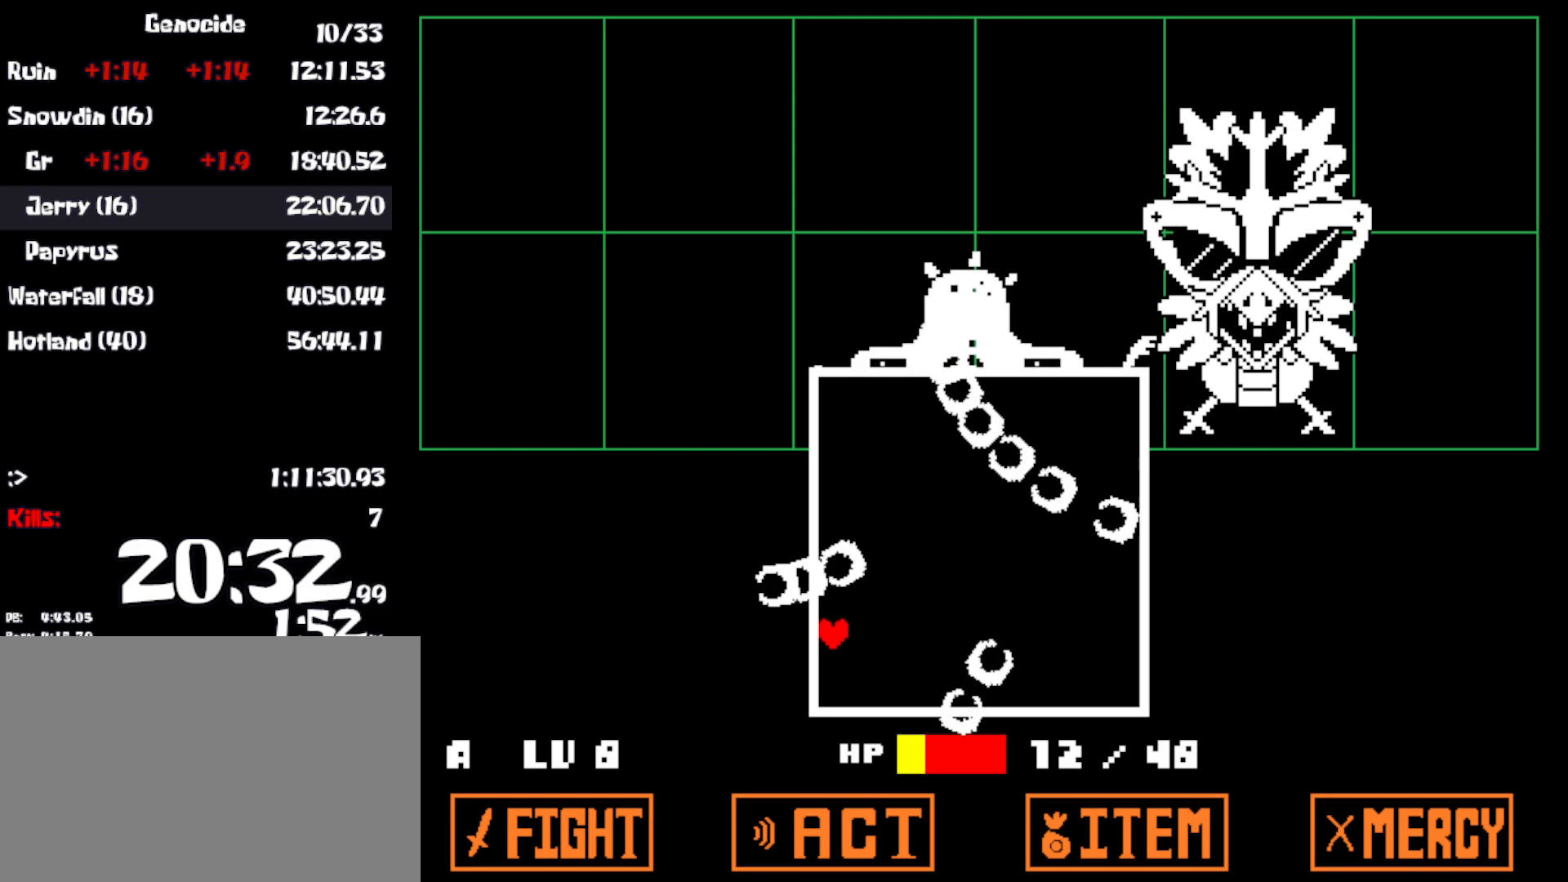
{"keys": [], "events": [[33, "down", "down"], [467, "down", "up"]]}